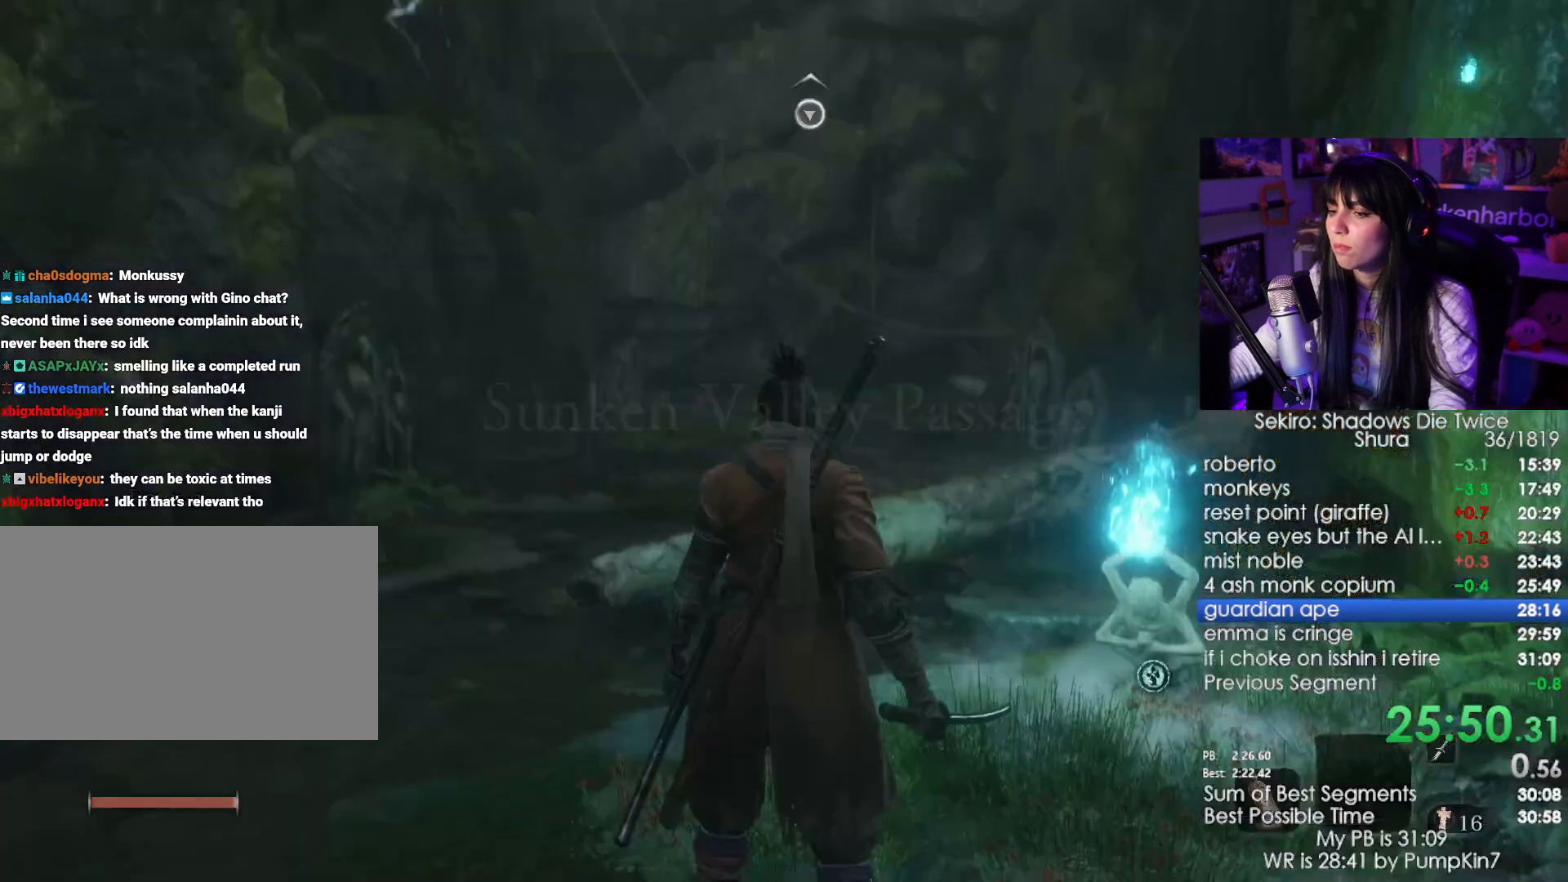
Gameplay with keyboard and mouse; each line is a JSON object with the keys and mouse buttons held at the frame after it. "events" lists presses ("down") and releases ("up") of "1", "2", "3", "4", "5", "a", "alt", "c", "caps_lock", "ctrl", "d", "e", "f", "g", "q", "r", "s", "shift", "space", "t", "tab", "v", "w", "x", "z", "mouse_left", "mouse_wheel" and "mouse_right" between this image and that frame as [ms after this image, input, new state], when the widget could be followed in between. "mouse_left", "mouse_wheel", "mouse_right" = the "left", "wheel", "right" buttons of the "mouse" list. No other keys are recorded. "wheel" means that the mouse wheel is clicked or scrolled. Not read: mouse_move.
{"keys": ["w"], "mouse": [], "events": [[334, "w", "down"]]}
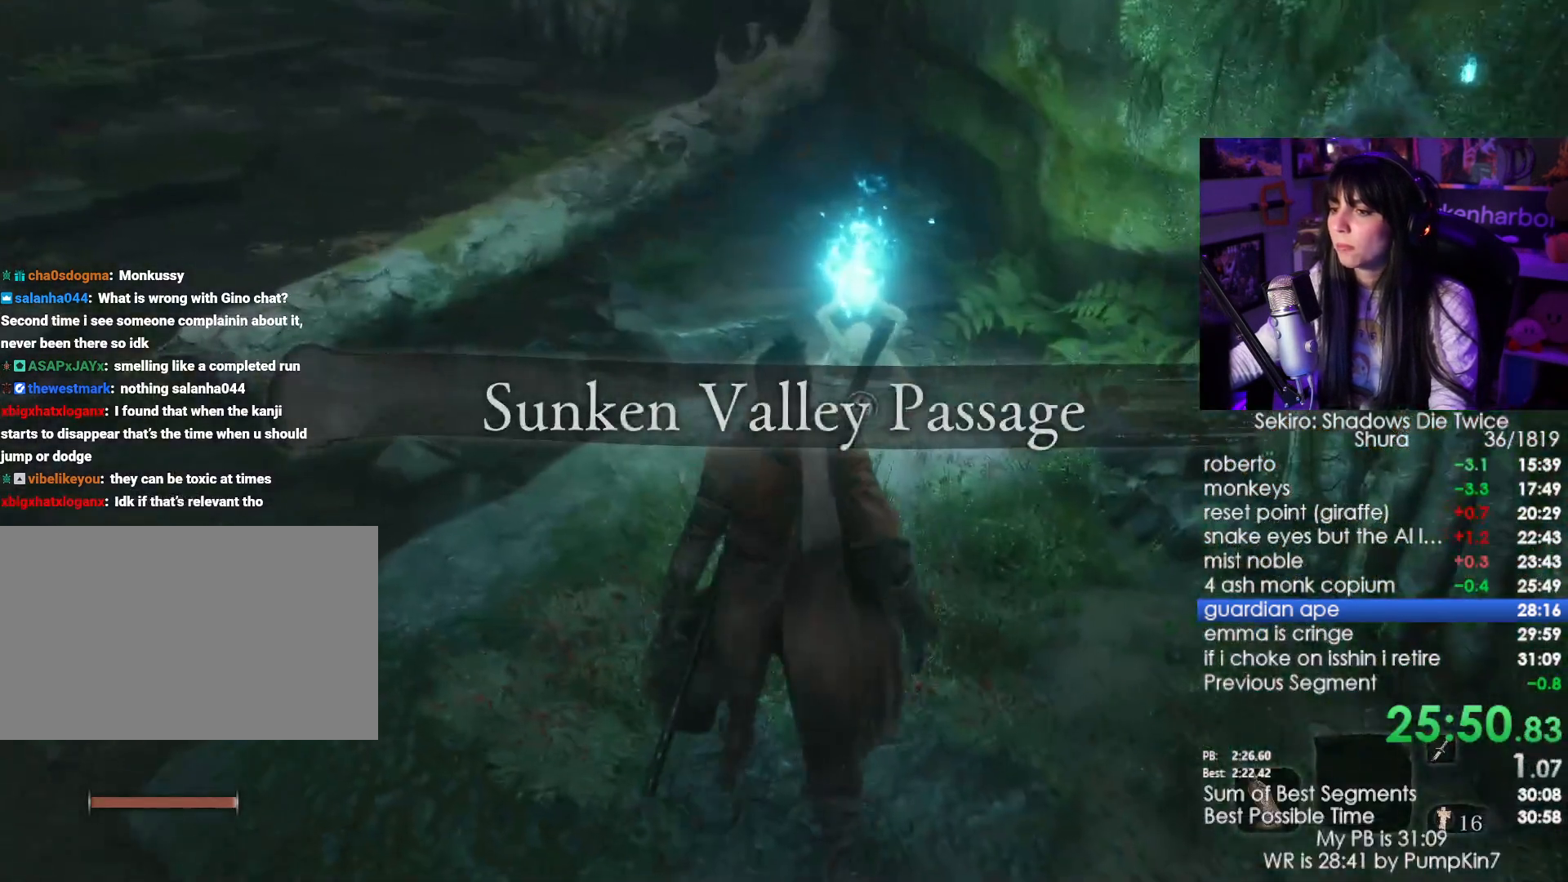
{"keys": ["e"], "mouse": [], "events": [[117, "e", "down"], [200, "e", "up"], [300, "e", "down"], [400, "e", "up"], [400, "w", "up"], [450, "e", "down"]]}
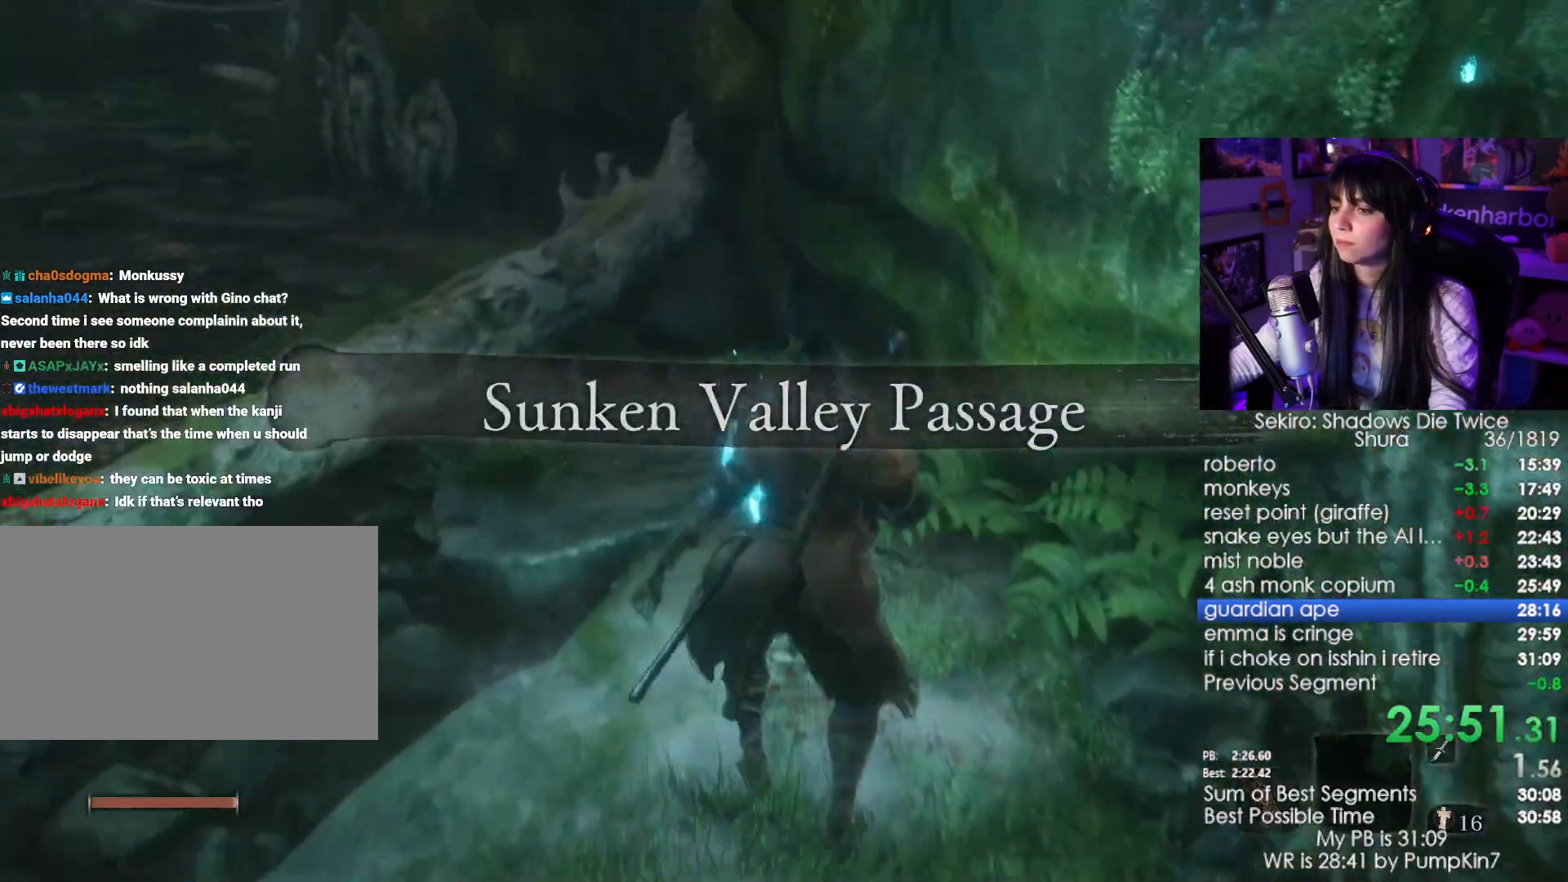
{"keys": [], "mouse": [], "events": [[34, "e", "up"]]}
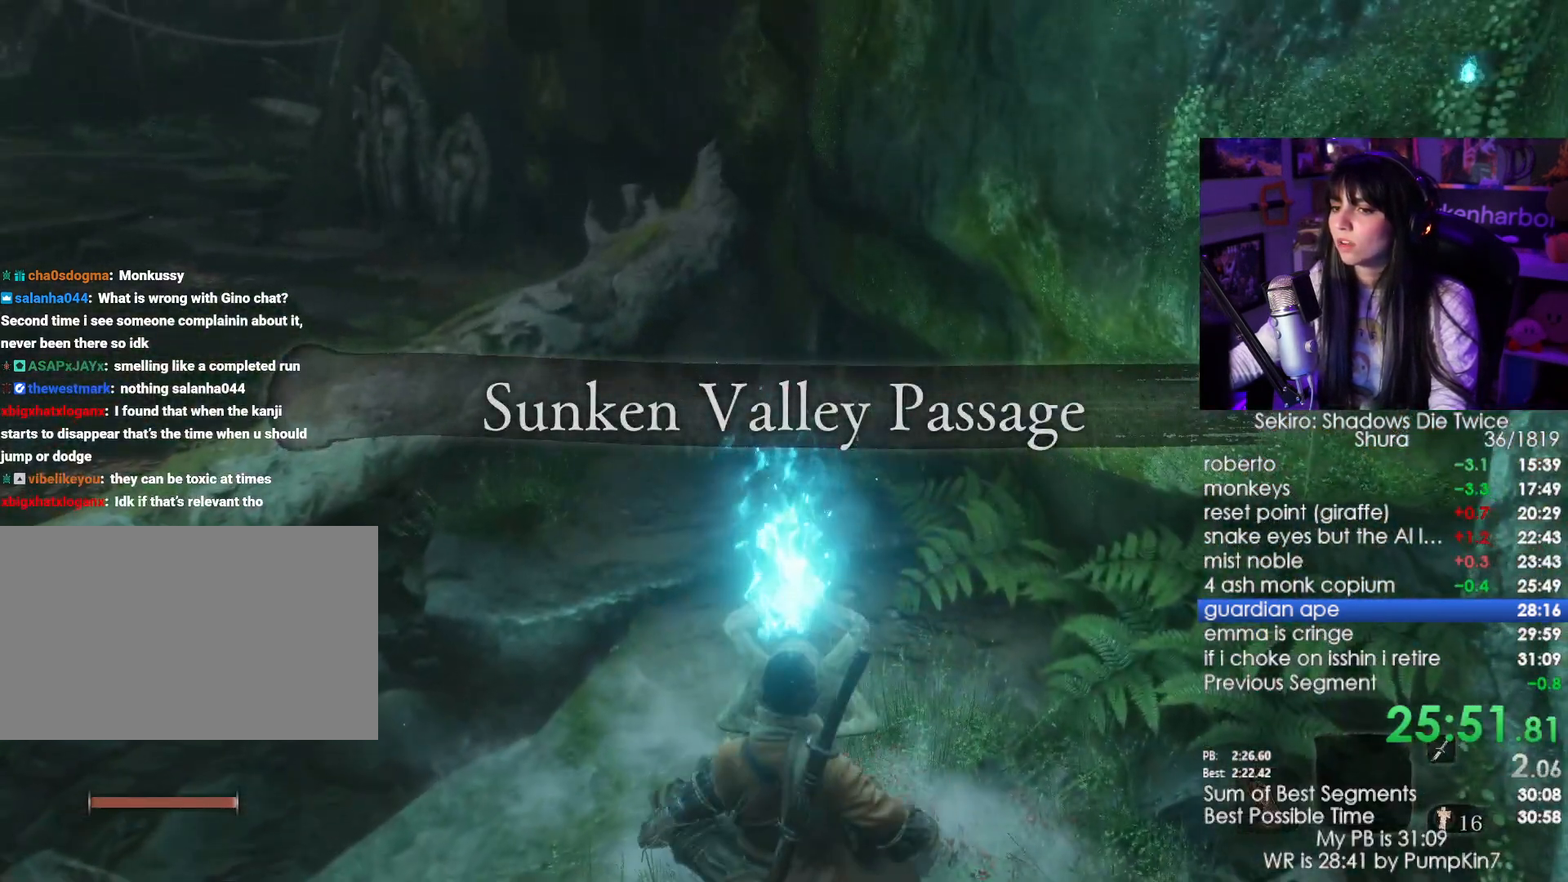
{"keys": [], "mouse": [], "events": [[384, "w", "down"], [484, "w", "up"]]}
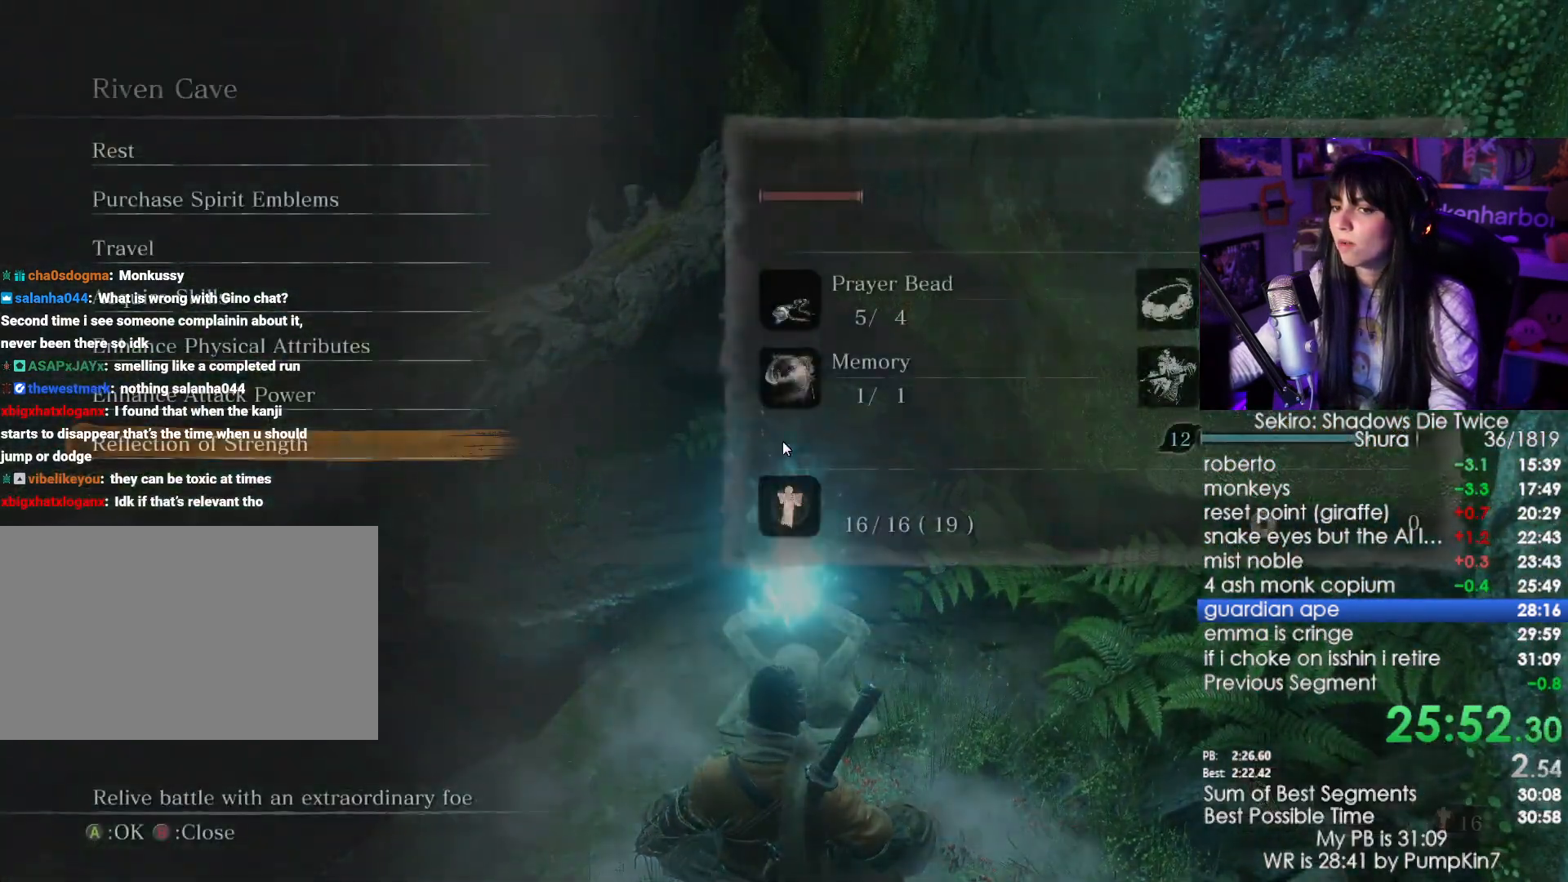
{"keys": ["e"], "mouse": [], "events": [[67, "w", "down"], [117, "w", "up"], [250, "e", "down"], [300, "e", "up"], [484, "e", "down"]]}
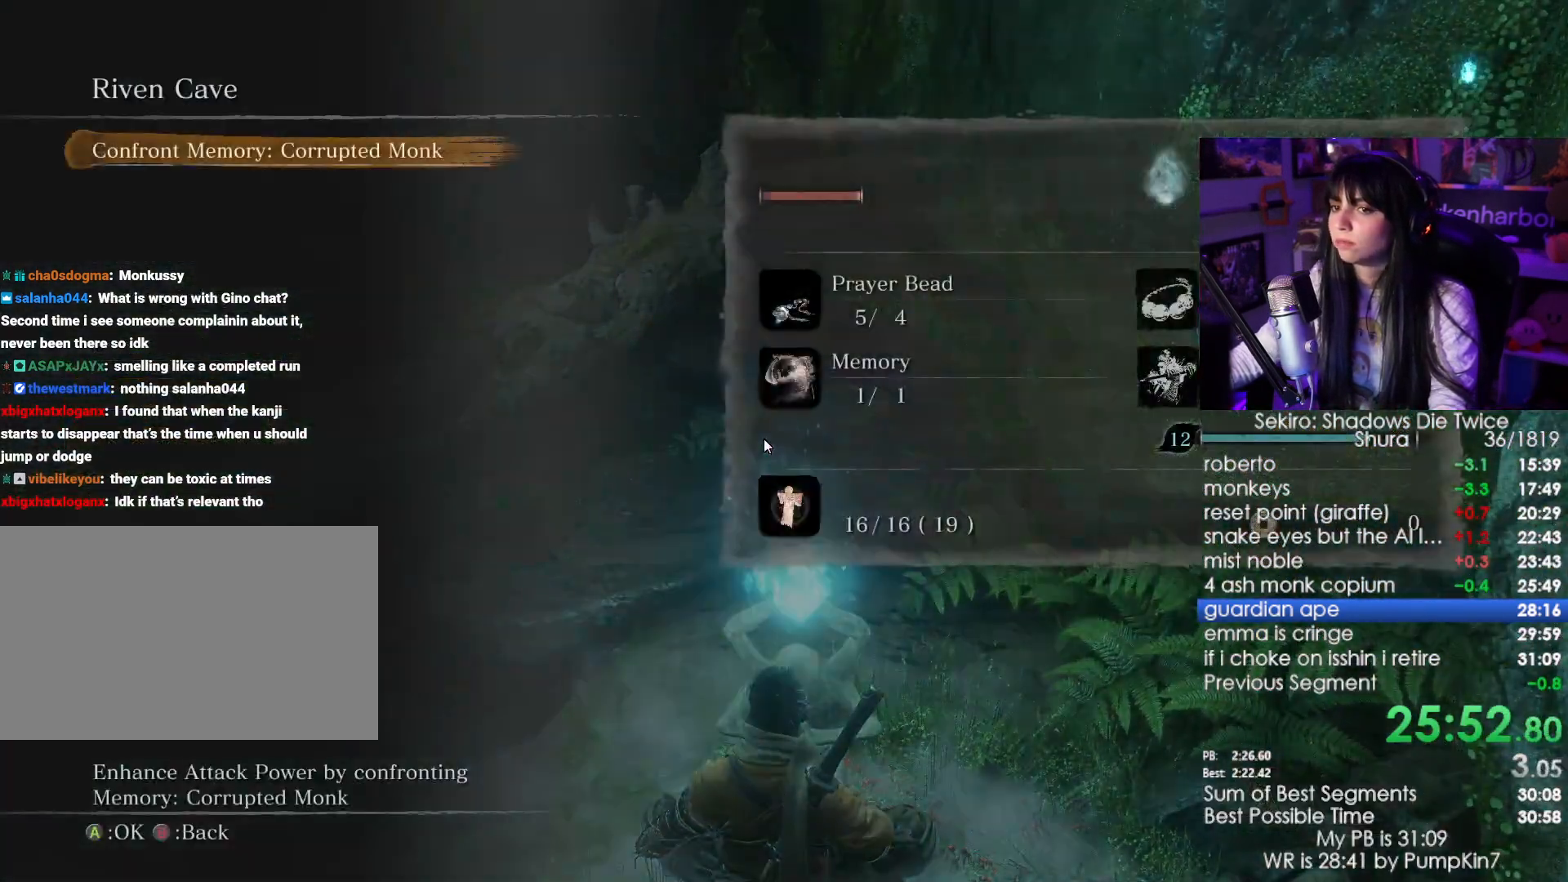
{"keys": [], "mouse": [], "events": [[34, "e", "up"], [134, "e", "down"], [184, "e", "up"], [217, "e", "down"], [317, "e", "up"]]}
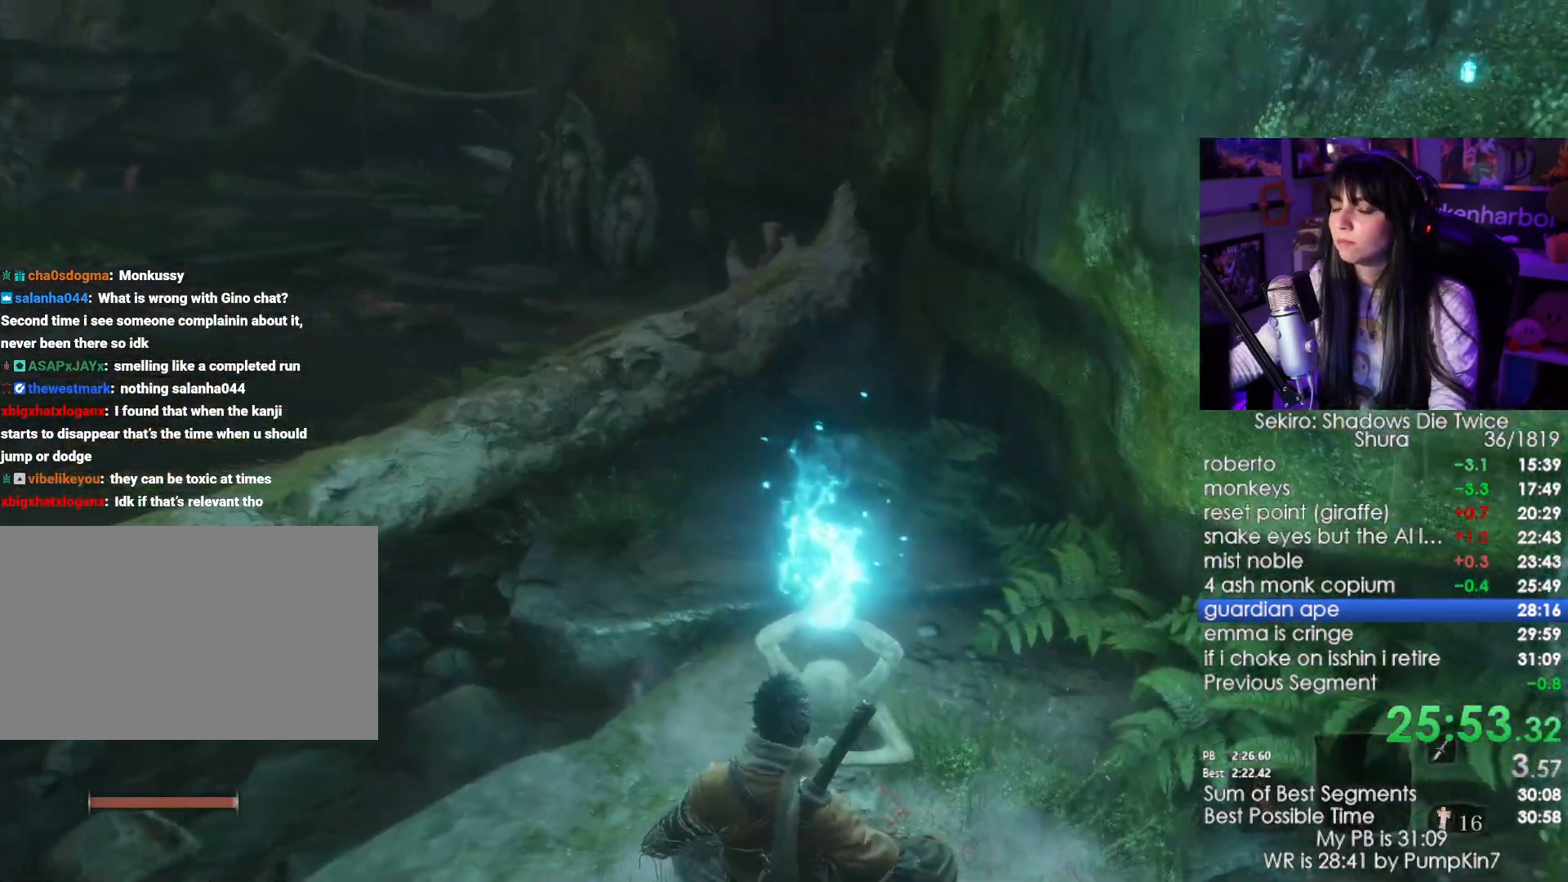
{"keys": [], "mouse": [], "events": []}
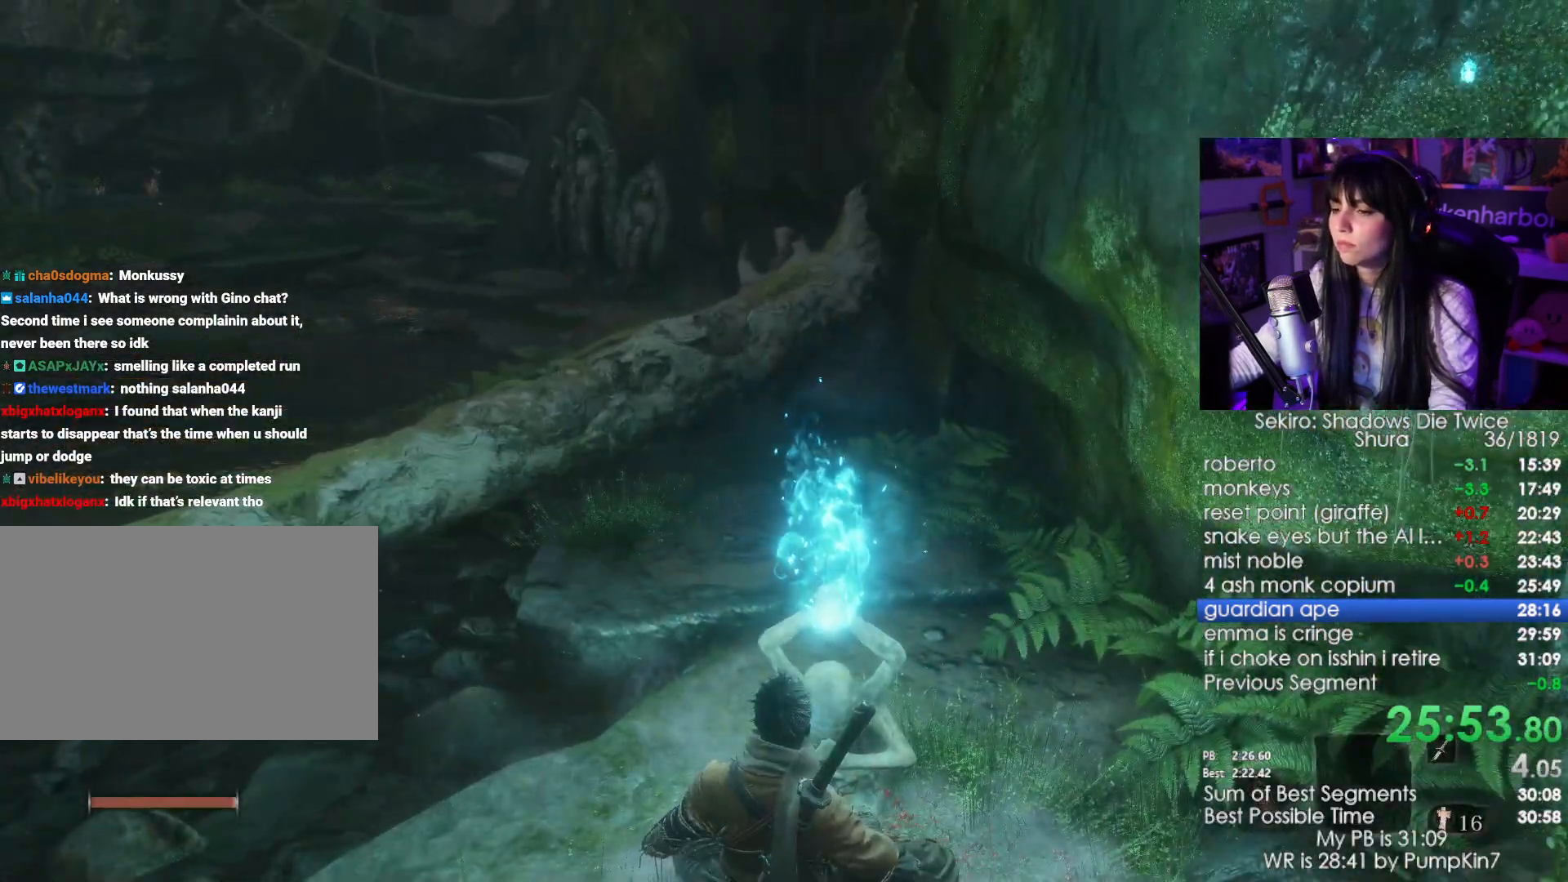
{"keys": ["e"], "mouse": [], "events": [[167, "e", "down"], [250, "e", "up"], [350, "e", "down"], [384, "e", "up"], [484, "e", "down"]]}
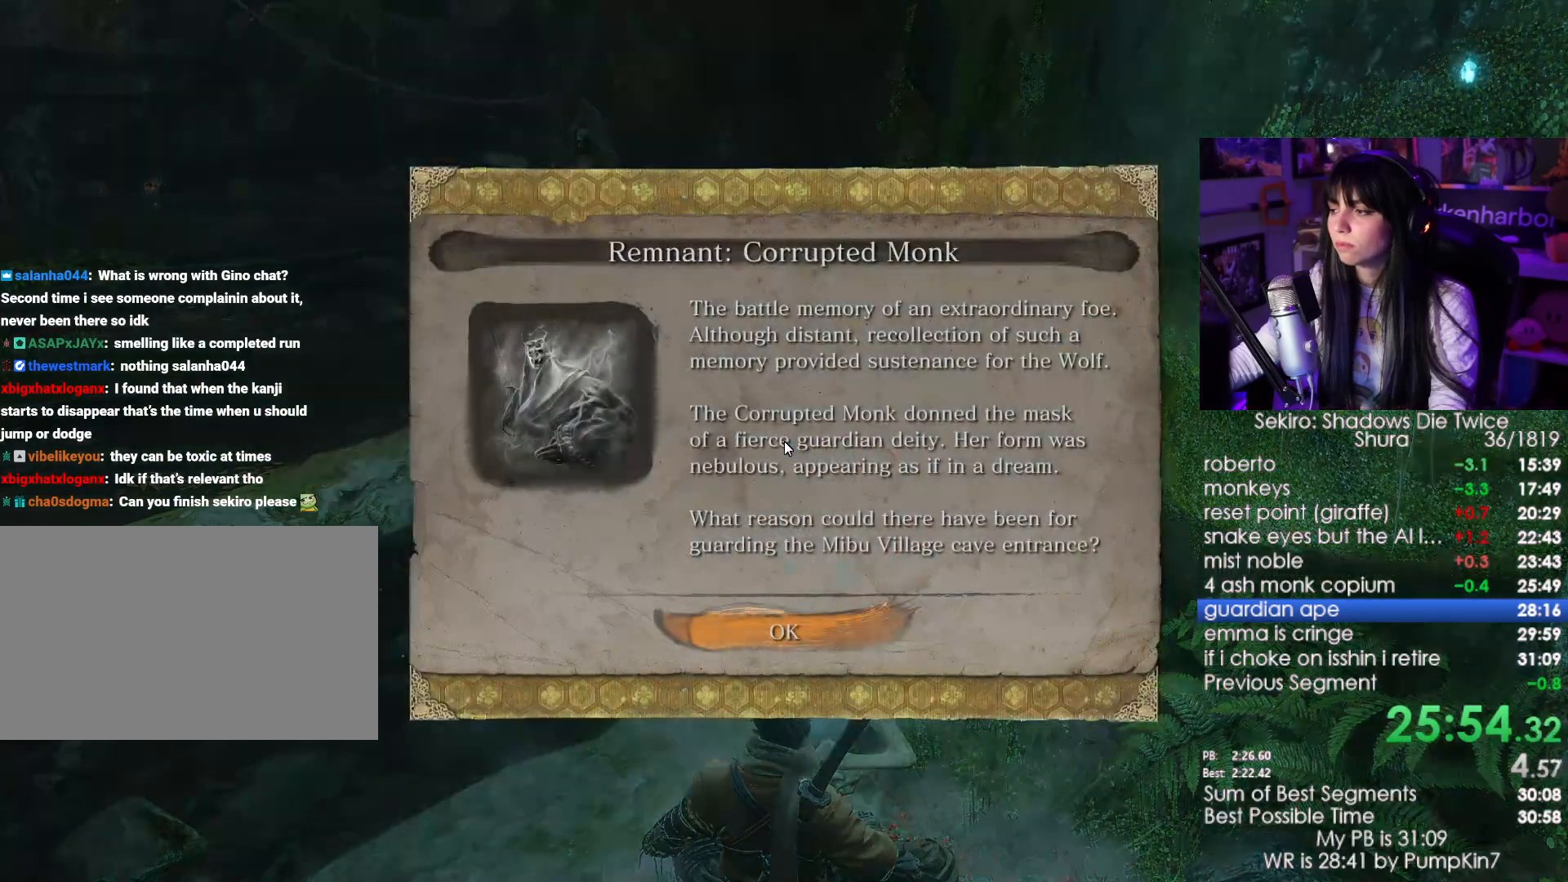
{"keys": [], "mouse": [], "events": [[34, "e", "up"], [84, "e", "down"], [184, "e", "up"], [217, "e", "down"], [367, "e", "up"]]}
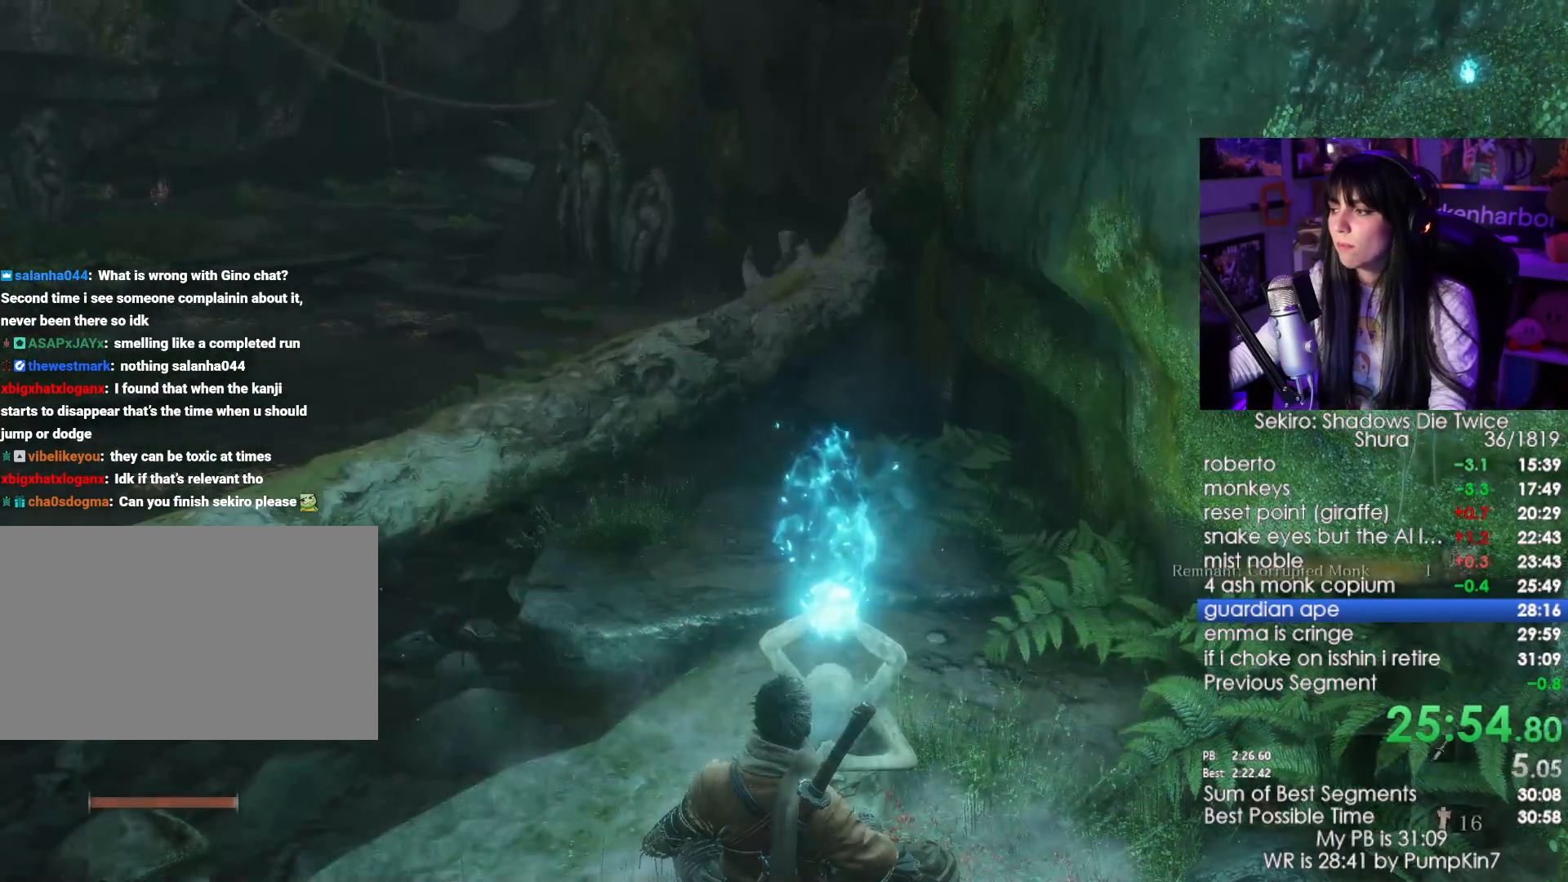
{"keys": [], "mouse": [], "events": [[100, "e", "down"], [334, "e", "up"]]}
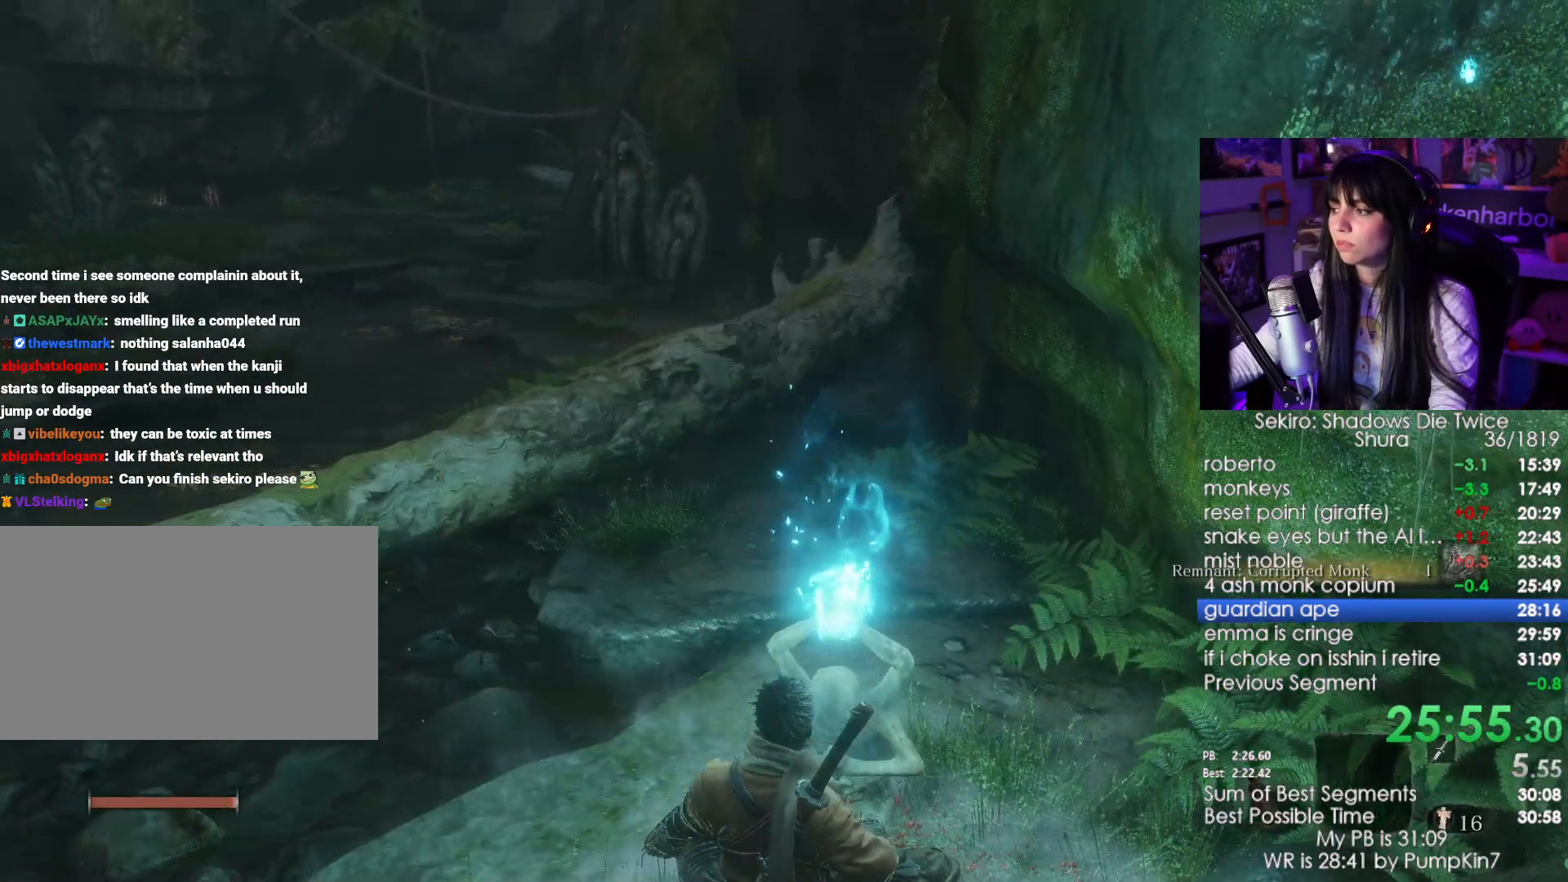
{"keys": ["e"], "mouse": [], "events": [[350, "e", "down"], [450, "e", "up"], [484, "e", "down"]]}
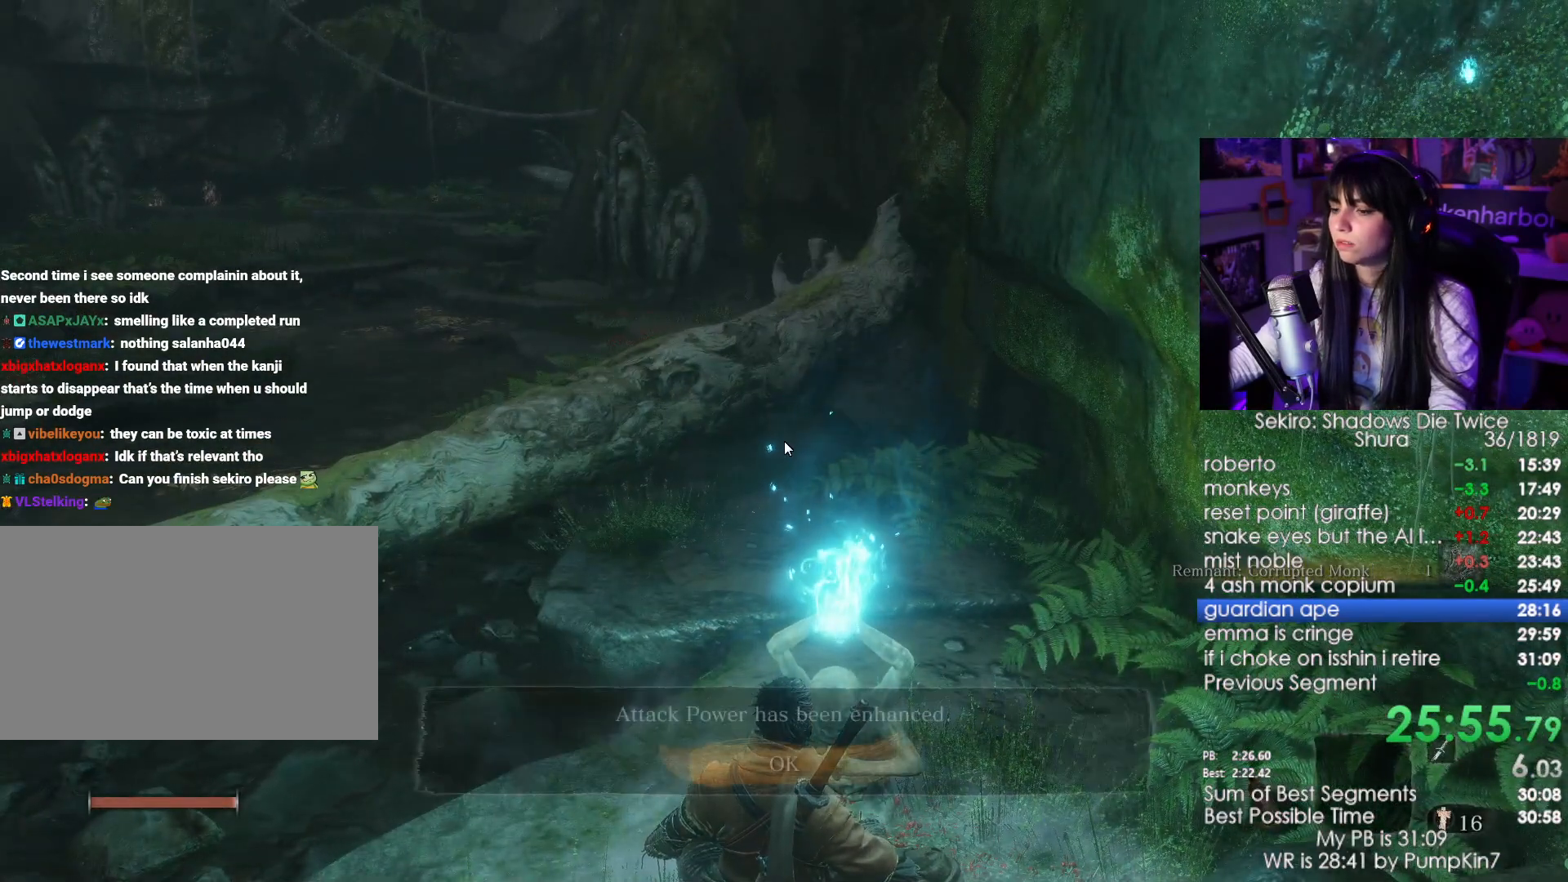
{"keys": [], "mouse": [], "events": [[34, "e", "up"], [134, "e", "down"], [184, "e", "up"], [267, "e", "down"], [317, "e", "up"], [367, "e", "down"], [467, "e", "up"]]}
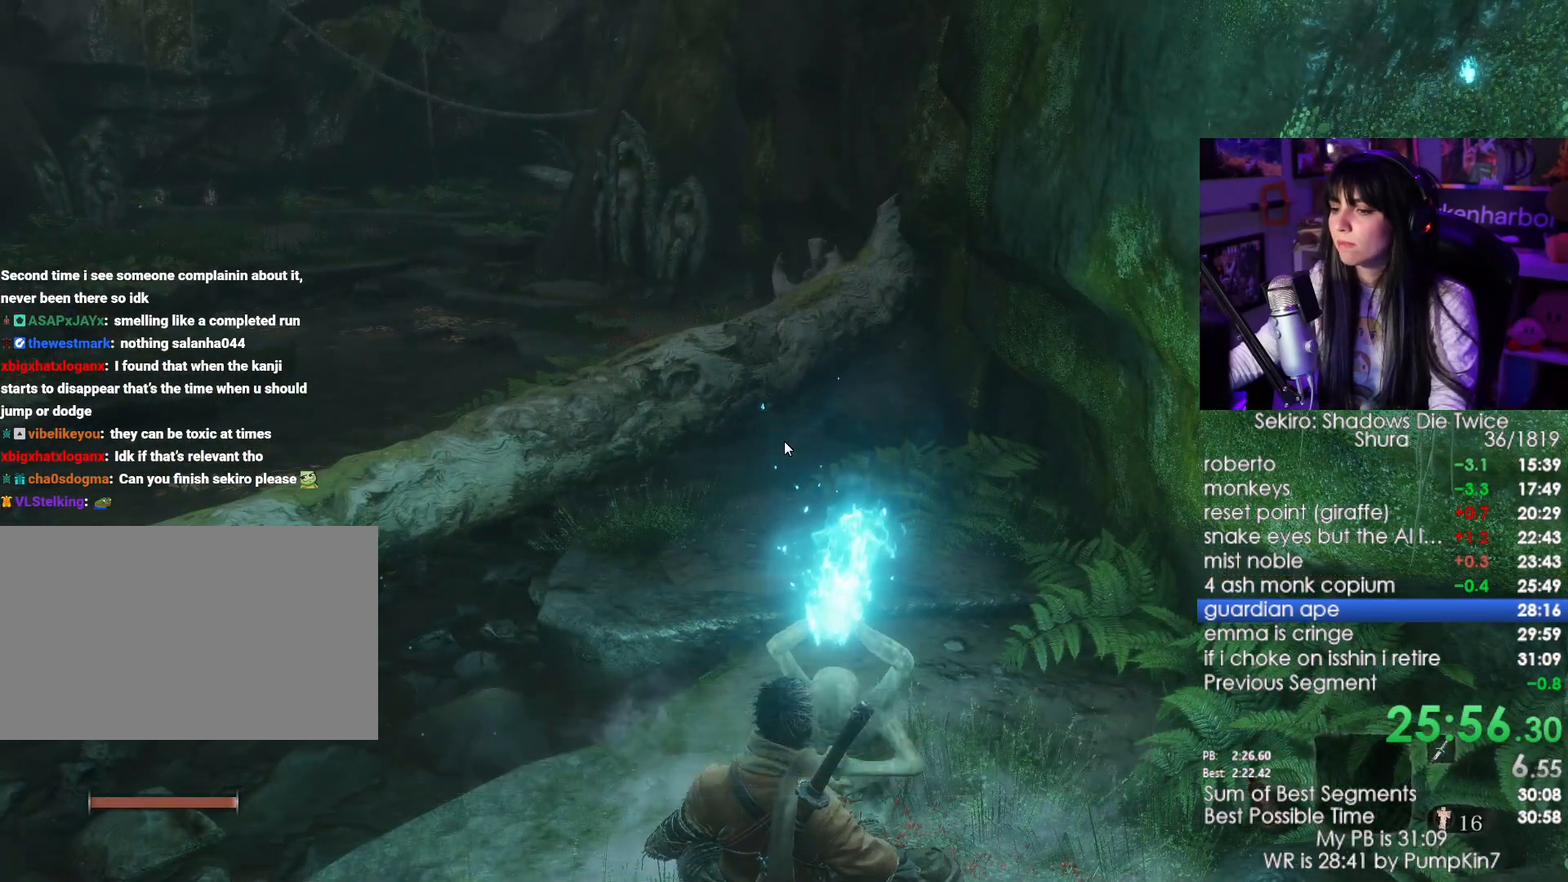
{"keys": [], "mouse": [], "events": [[200, "tab", "down"], [334, "tab", "up"]]}
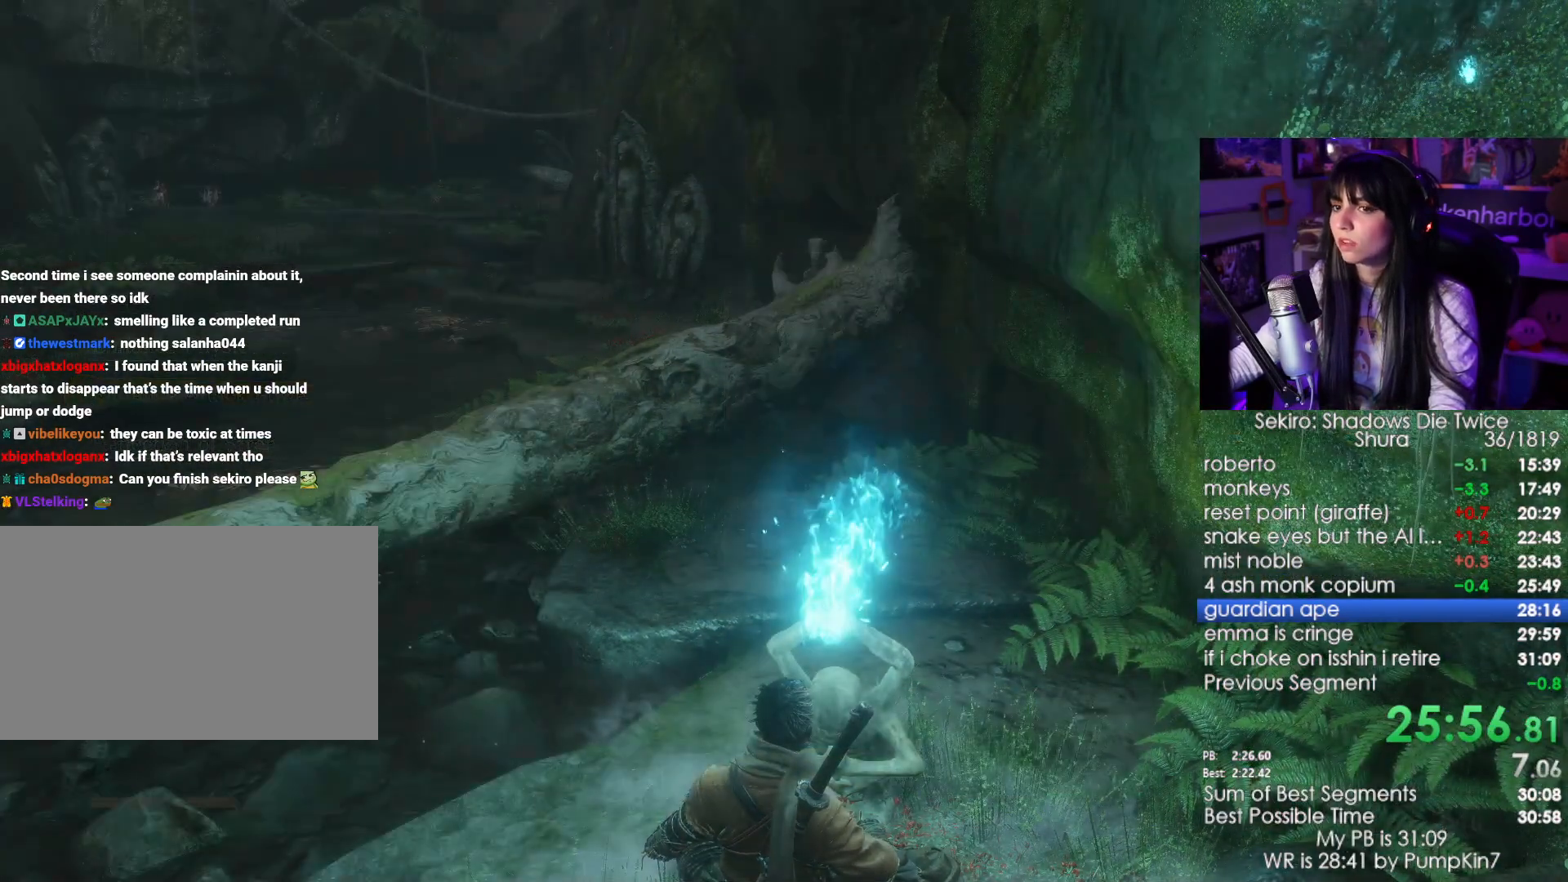
{"keys": [], "mouse": [], "events": []}
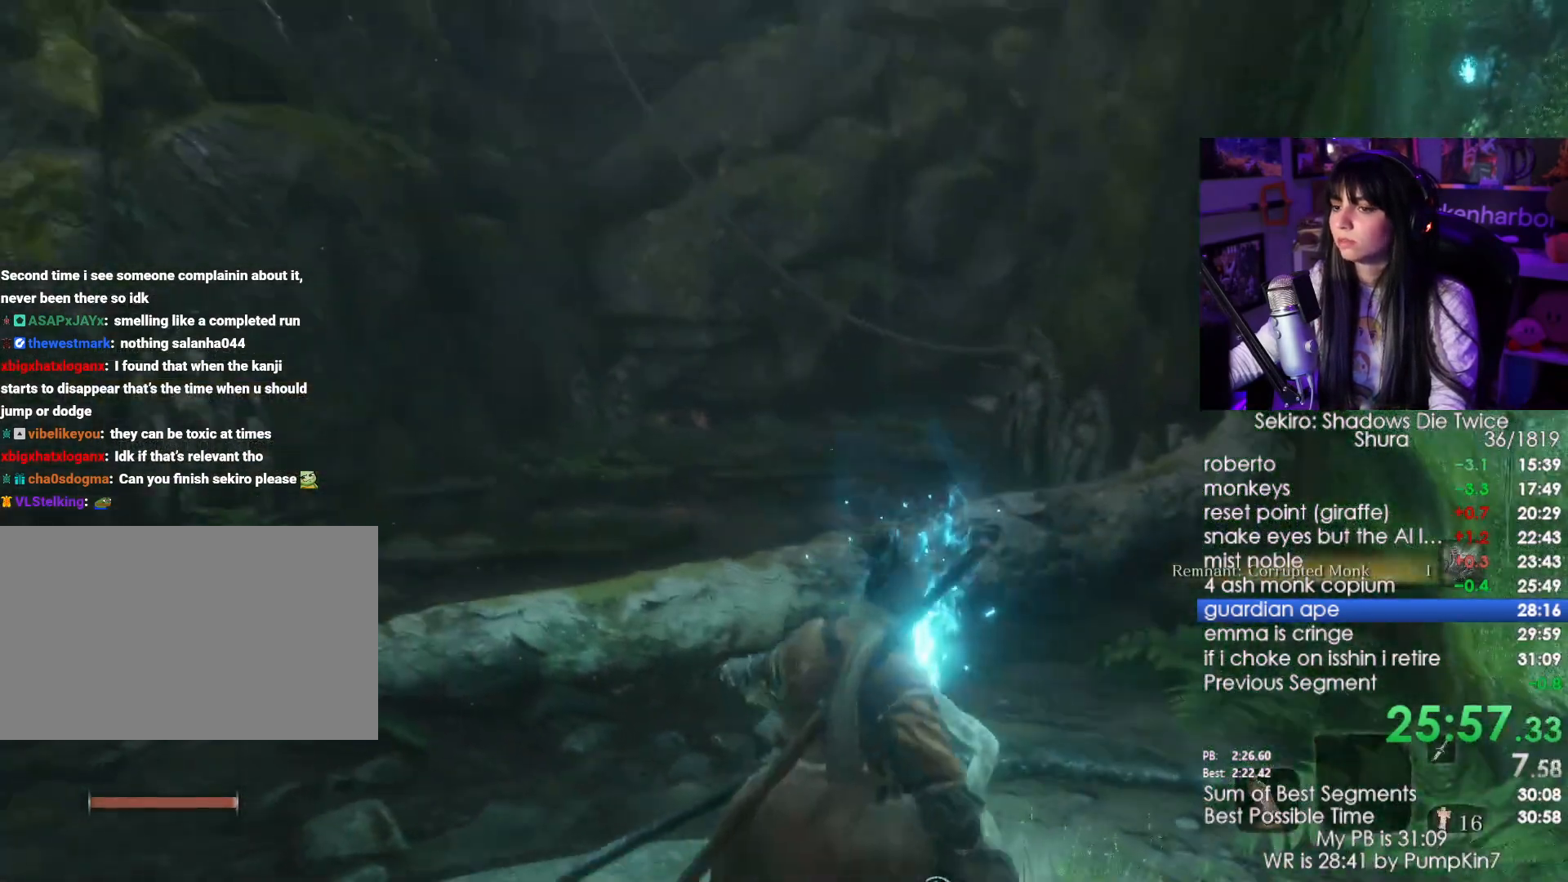
{"keys": ["w"], "mouse": [], "events": [[84, "w", "down"], [367, "space", "down"], [450, "space", "up"]]}
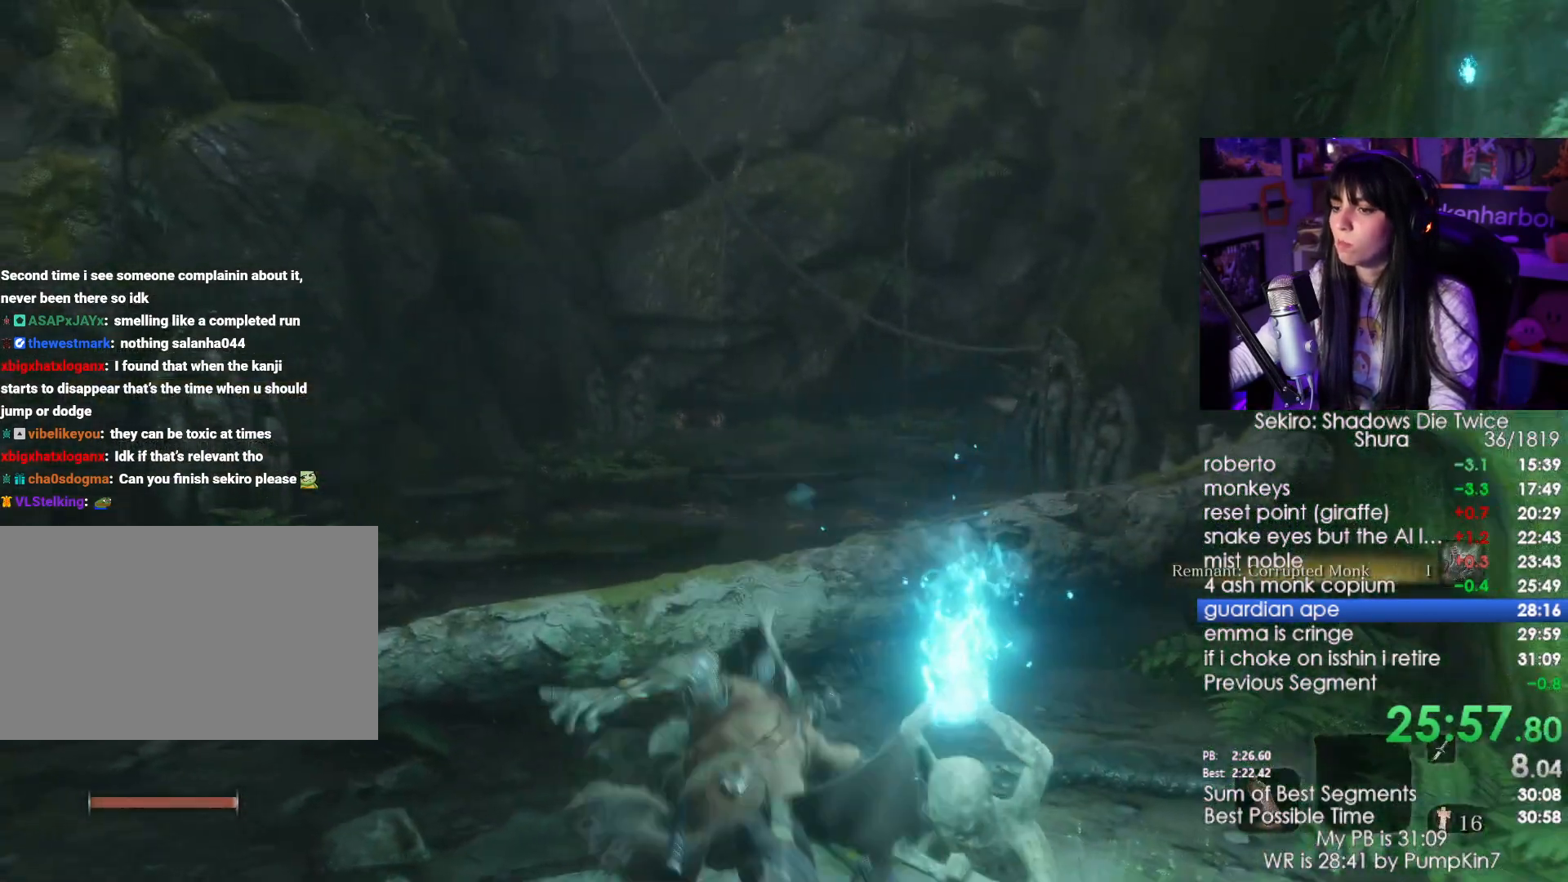
{"keys": ["w"], "mouse": [], "events": [[284, "f", "down"], [434, "f", "up"]]}
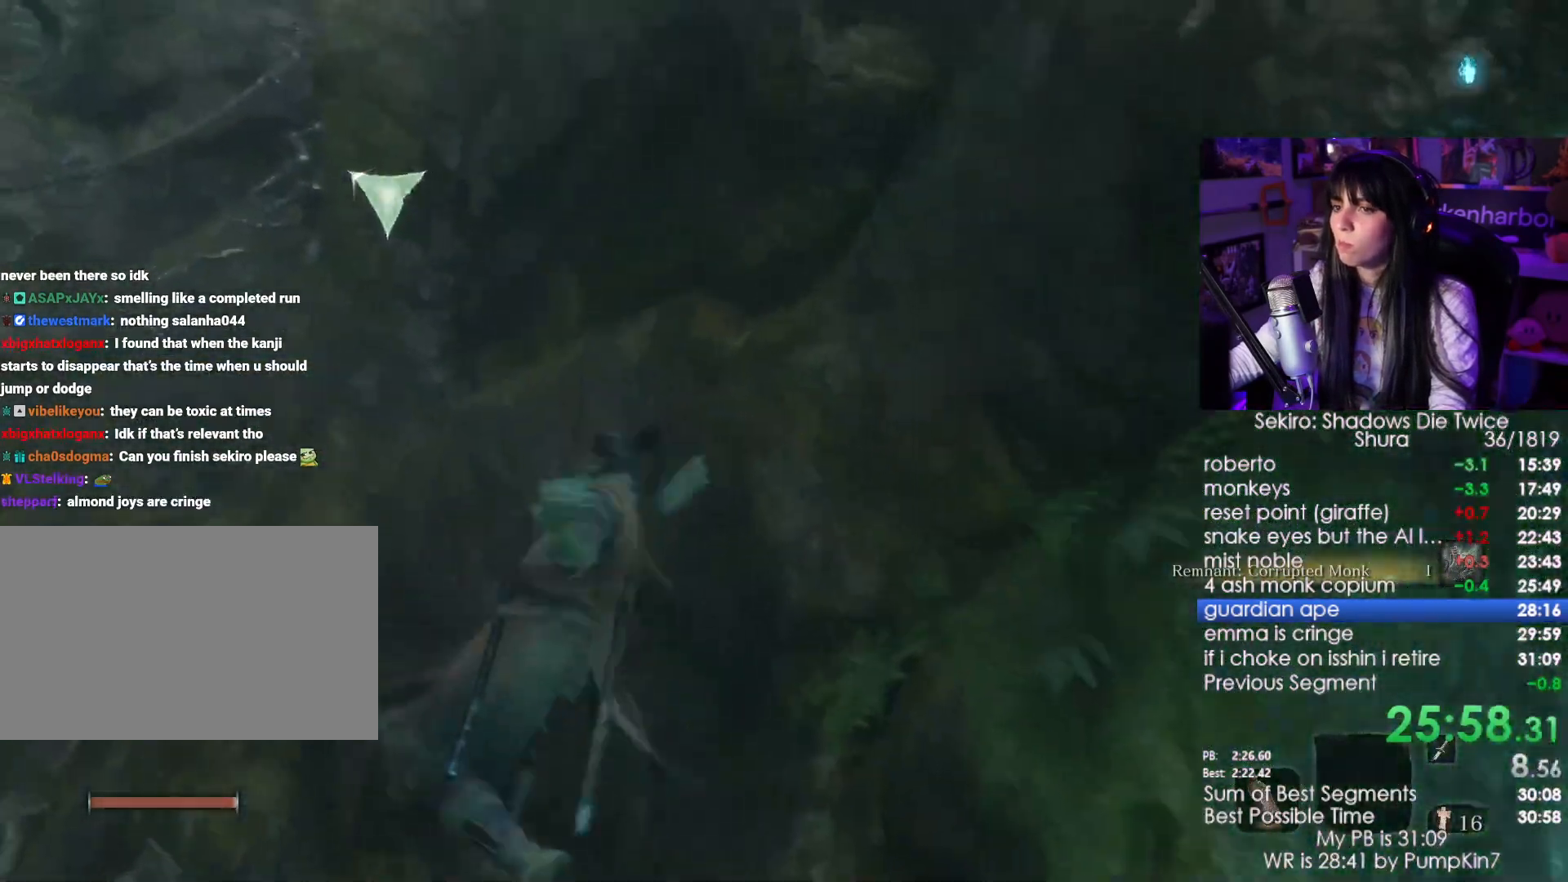
{"keys": [], "mouse": [], "events": [[167, "w", "up"]]}
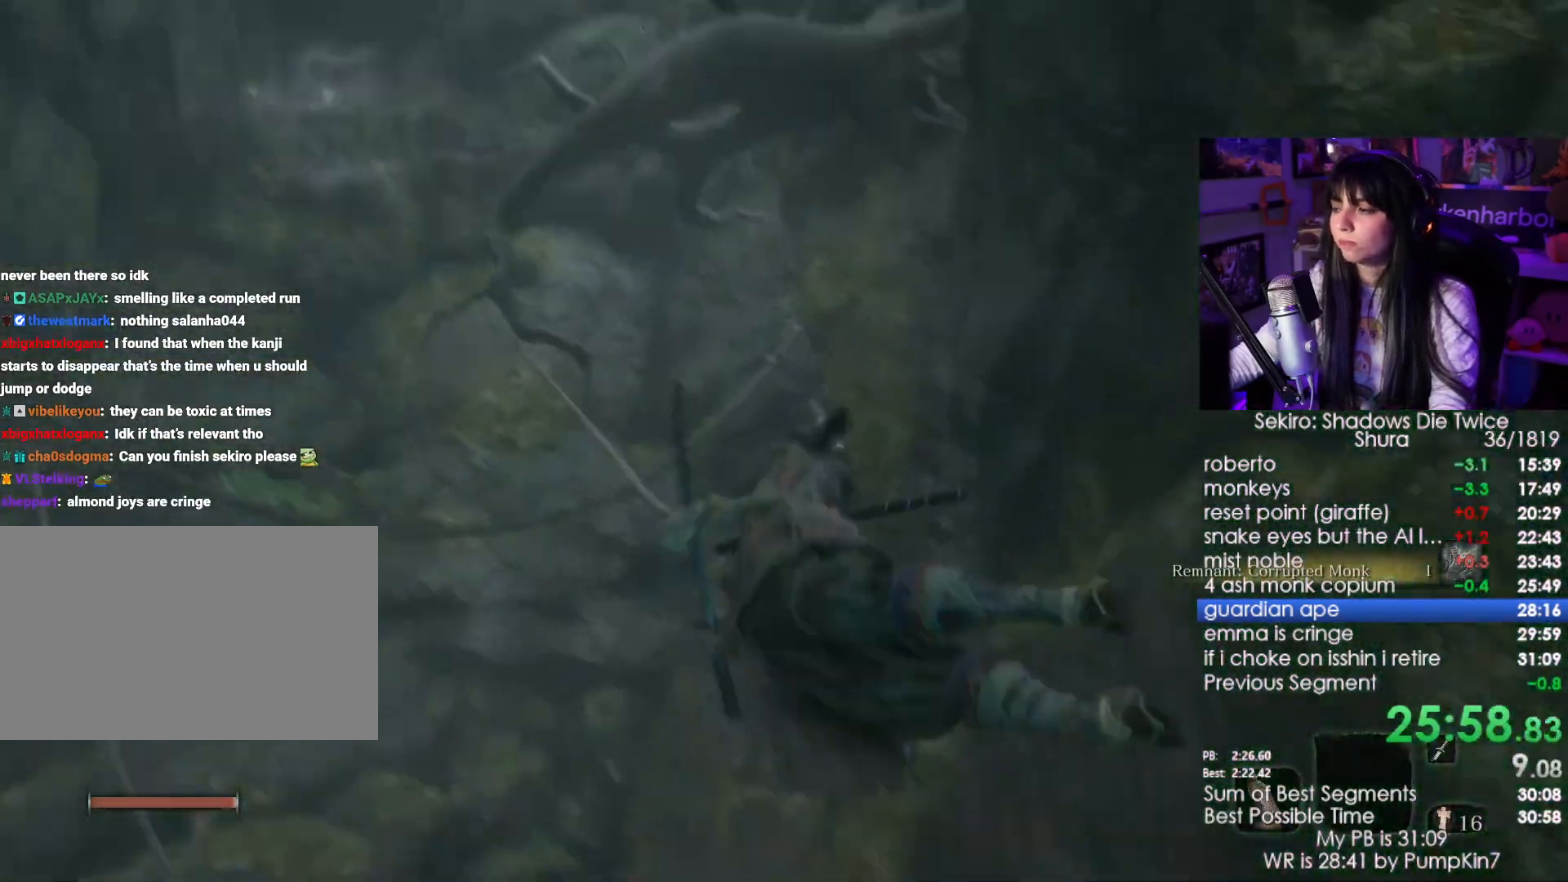
{"keys": [], "mouse": [], "events": []}
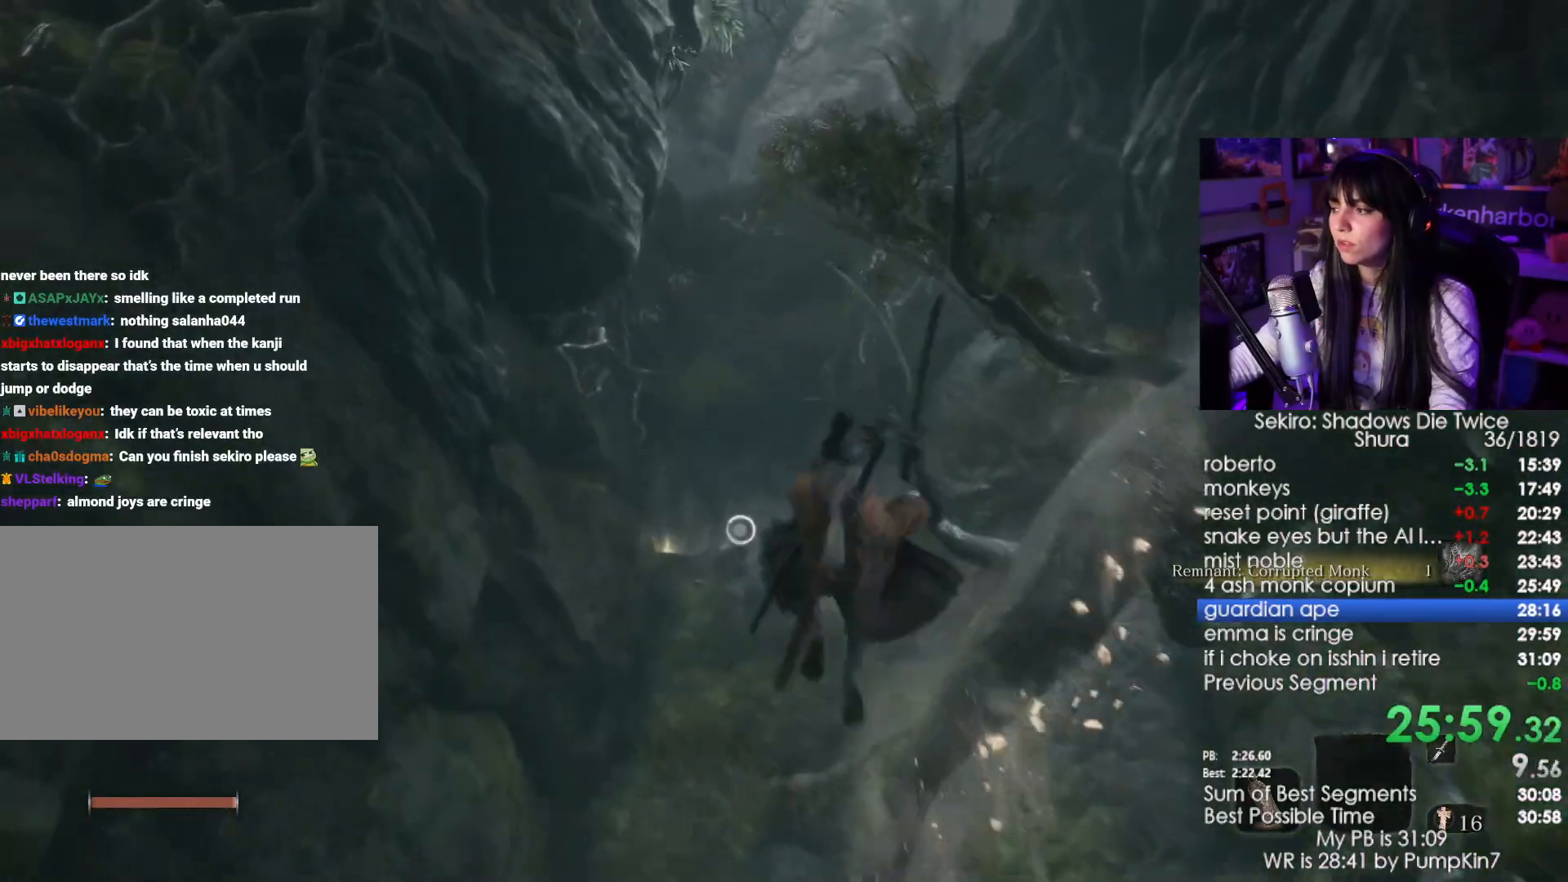
{"keys": ["f"], "mouse": [], "events": [[200, "f", "down"], [234, "f", "up"], [334, "f", "down"], [384, "f", "up"], [484, "f", "down"]]}
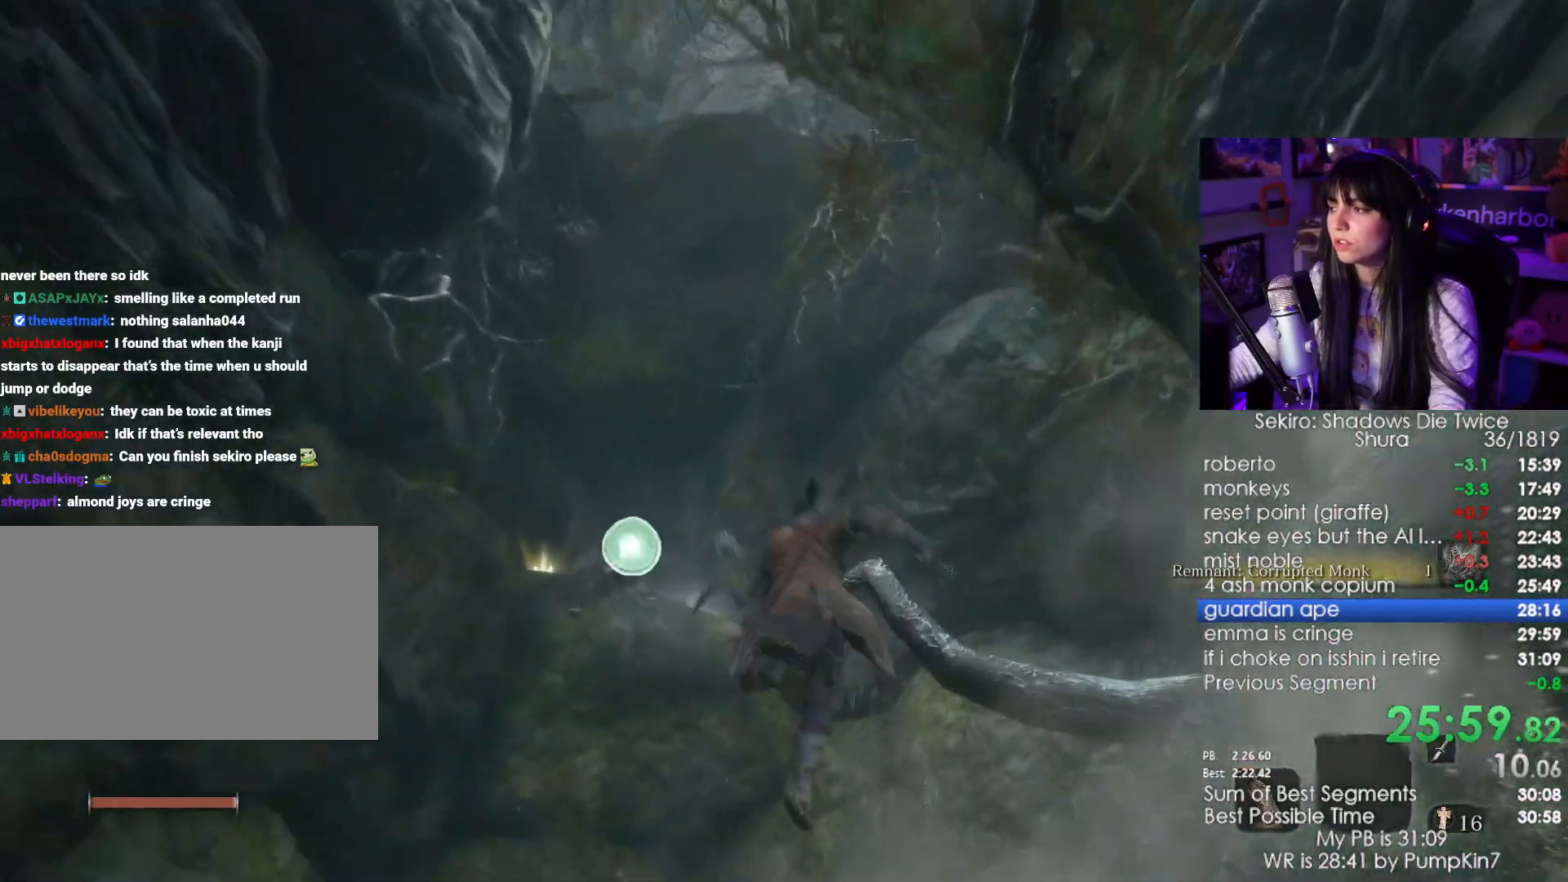
{"keys": [], "mouse": [], "events": [[17, "f", "up"]]}
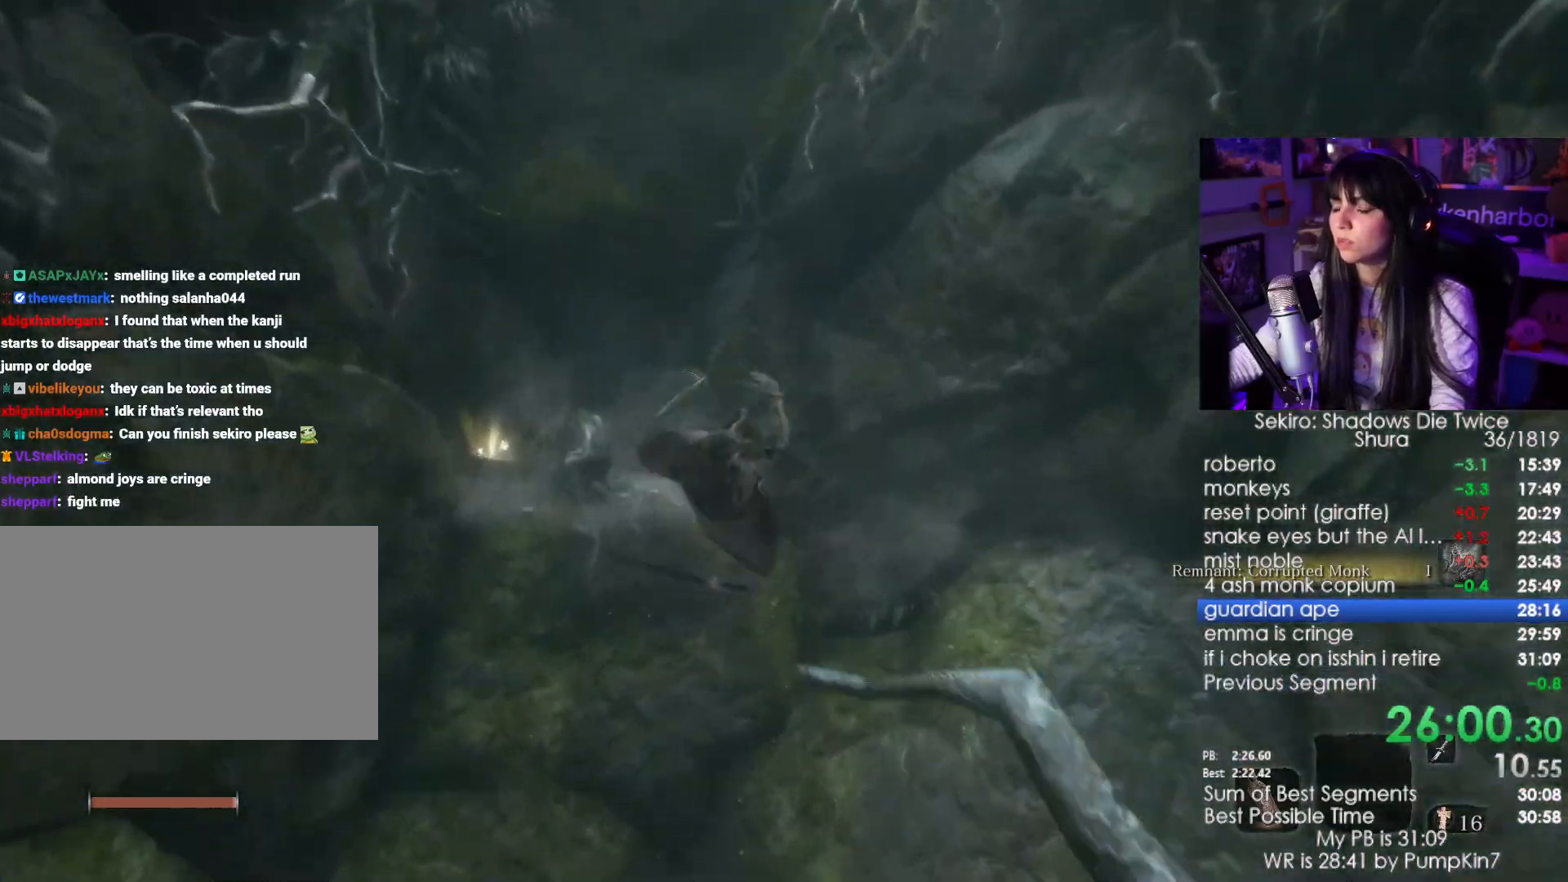
{"keys": ["shift", "w"], "mouse": [], "events": [[417, "shift", "down"], [417, "w", "down"]]}
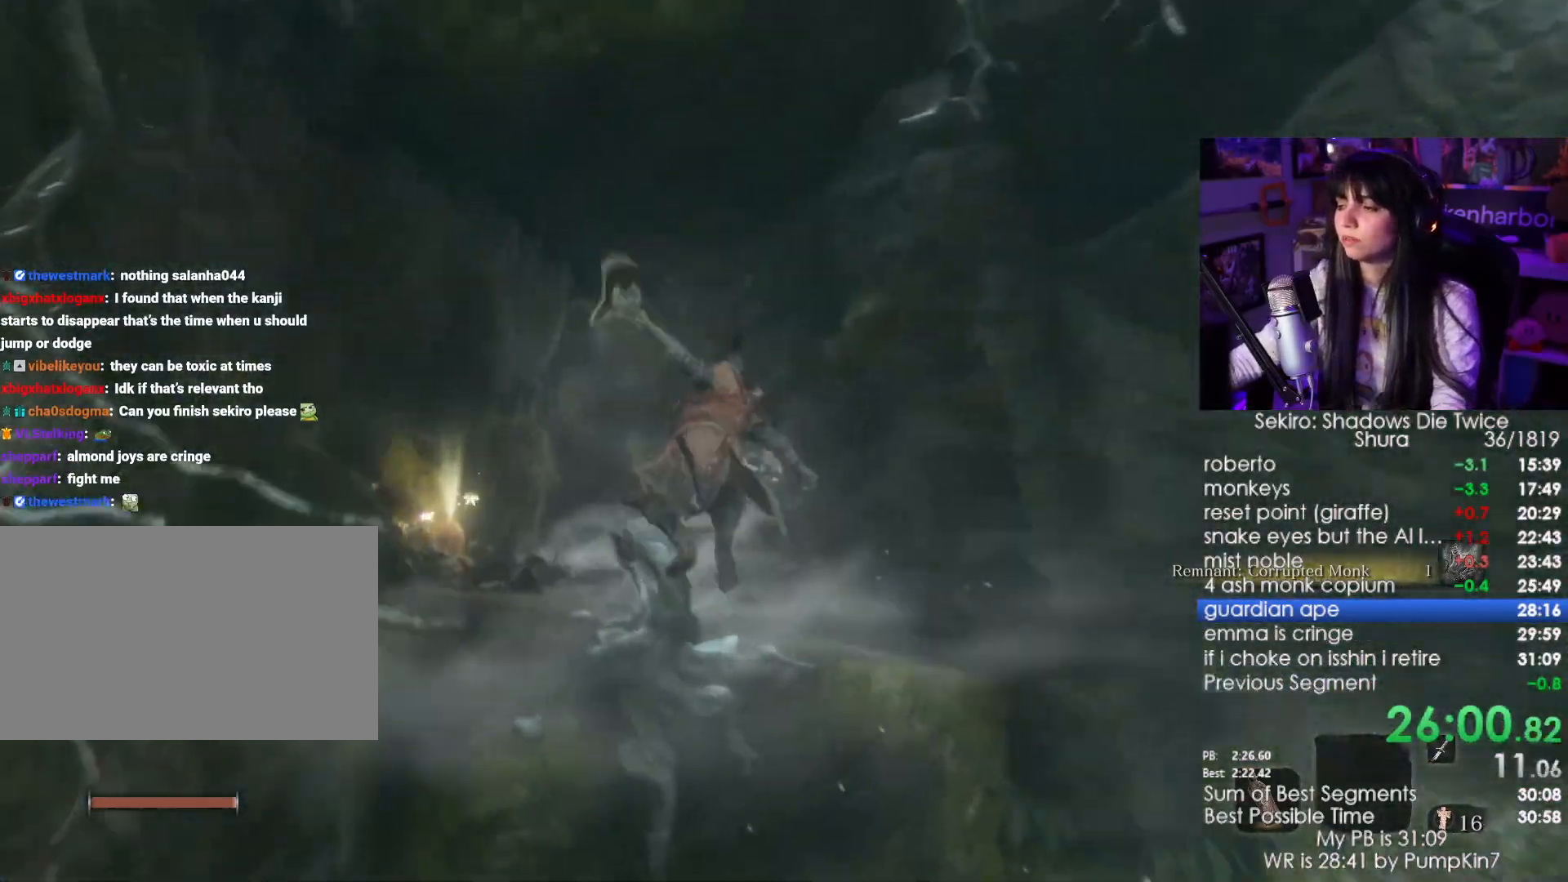
{"keys": ["shift", "w"], "mouse": [], "events": []}
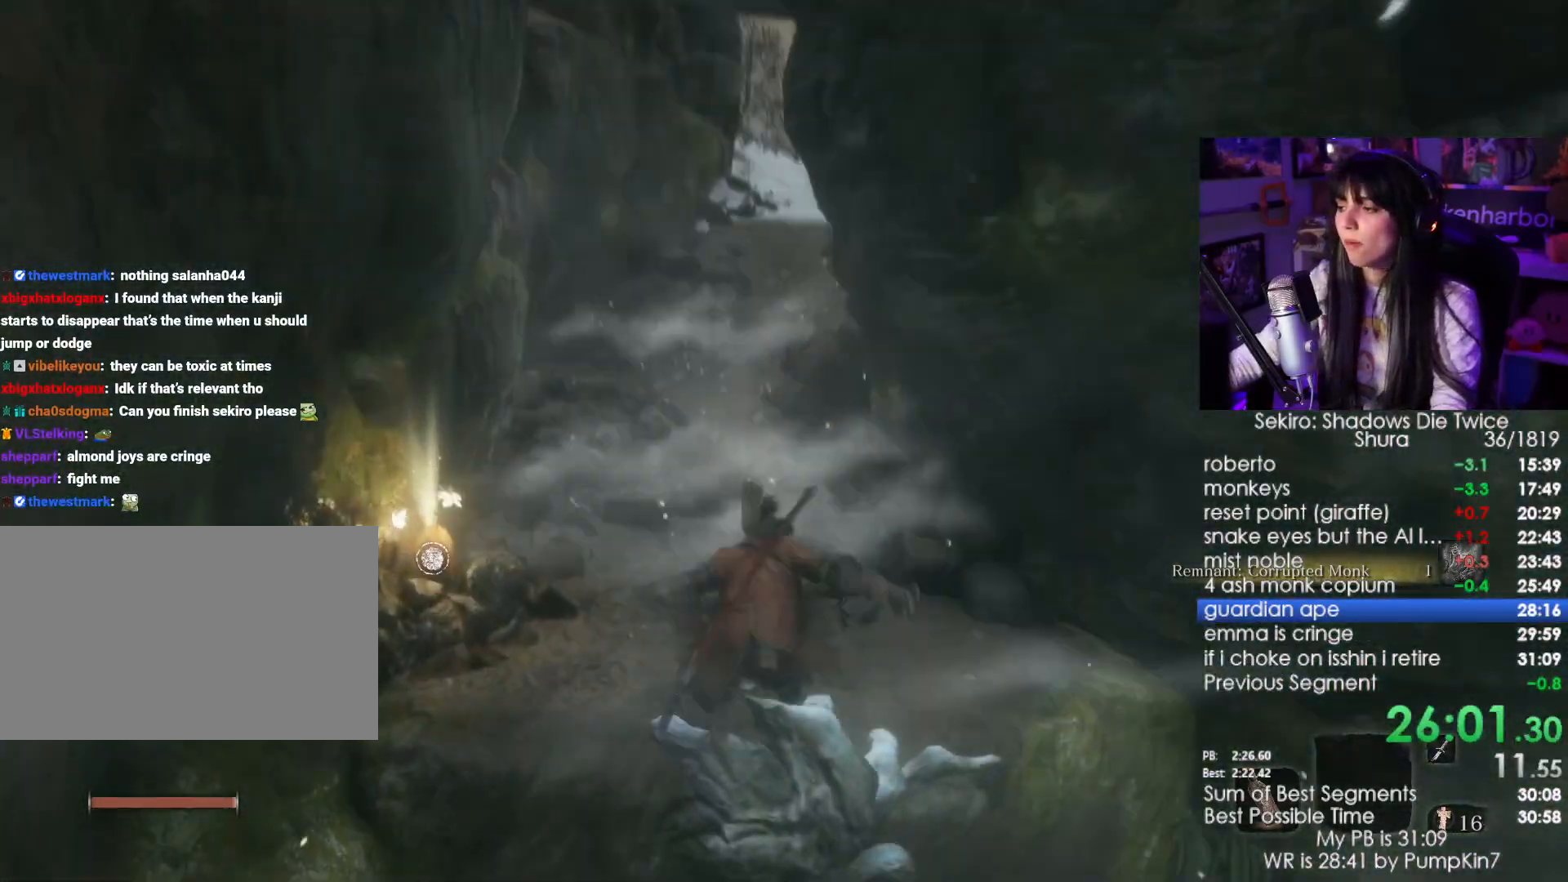
{"keys": ["shift", "w"], "mouse": []}
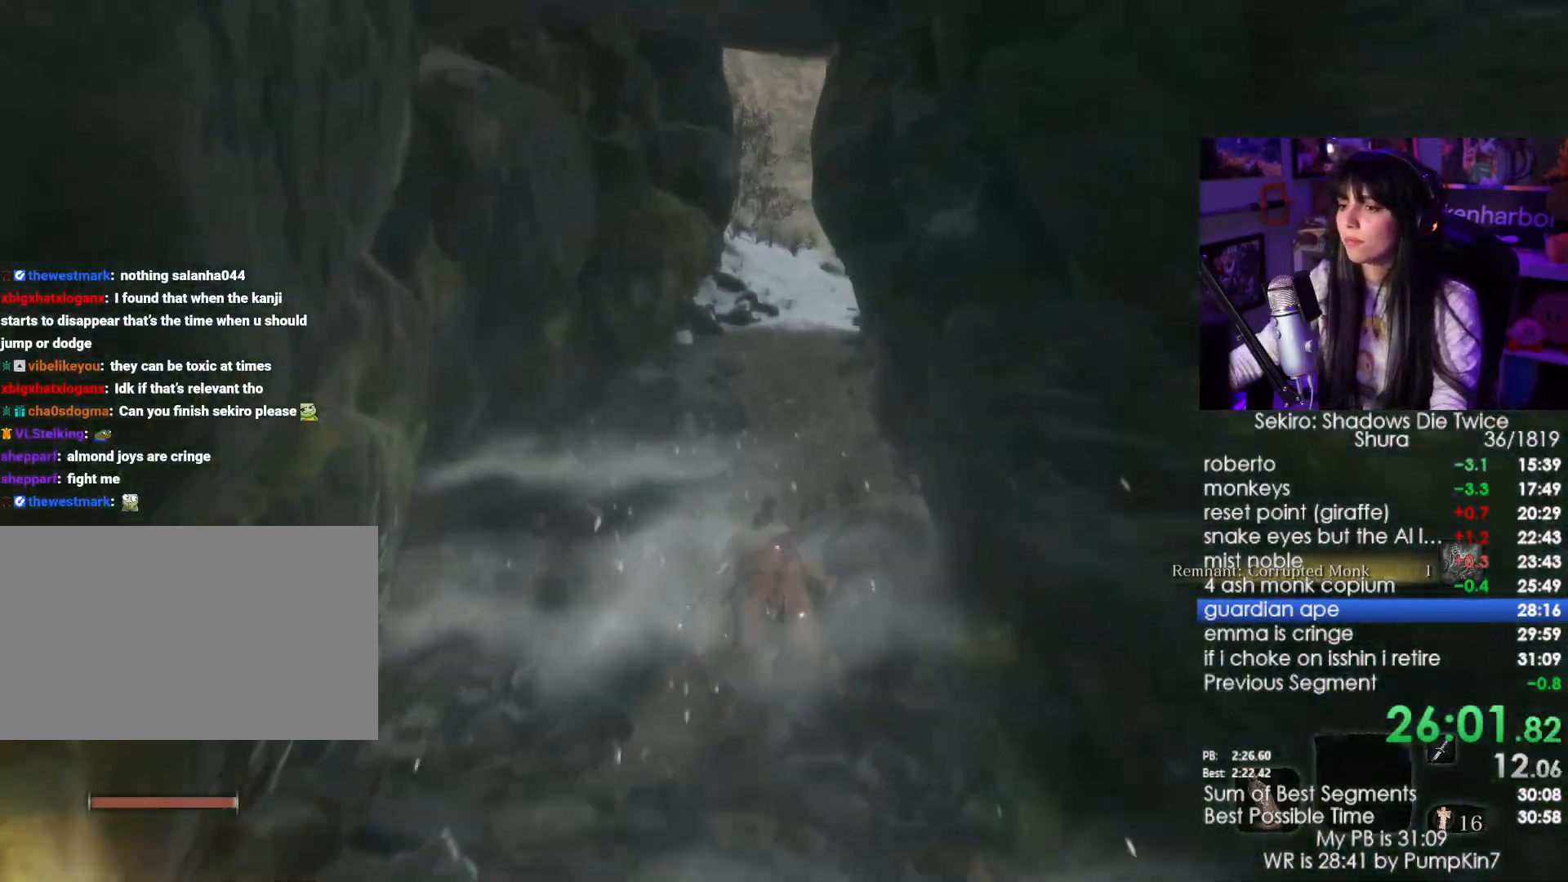
{"keys": ["shift", "w"], "mouse": [], "events": []}
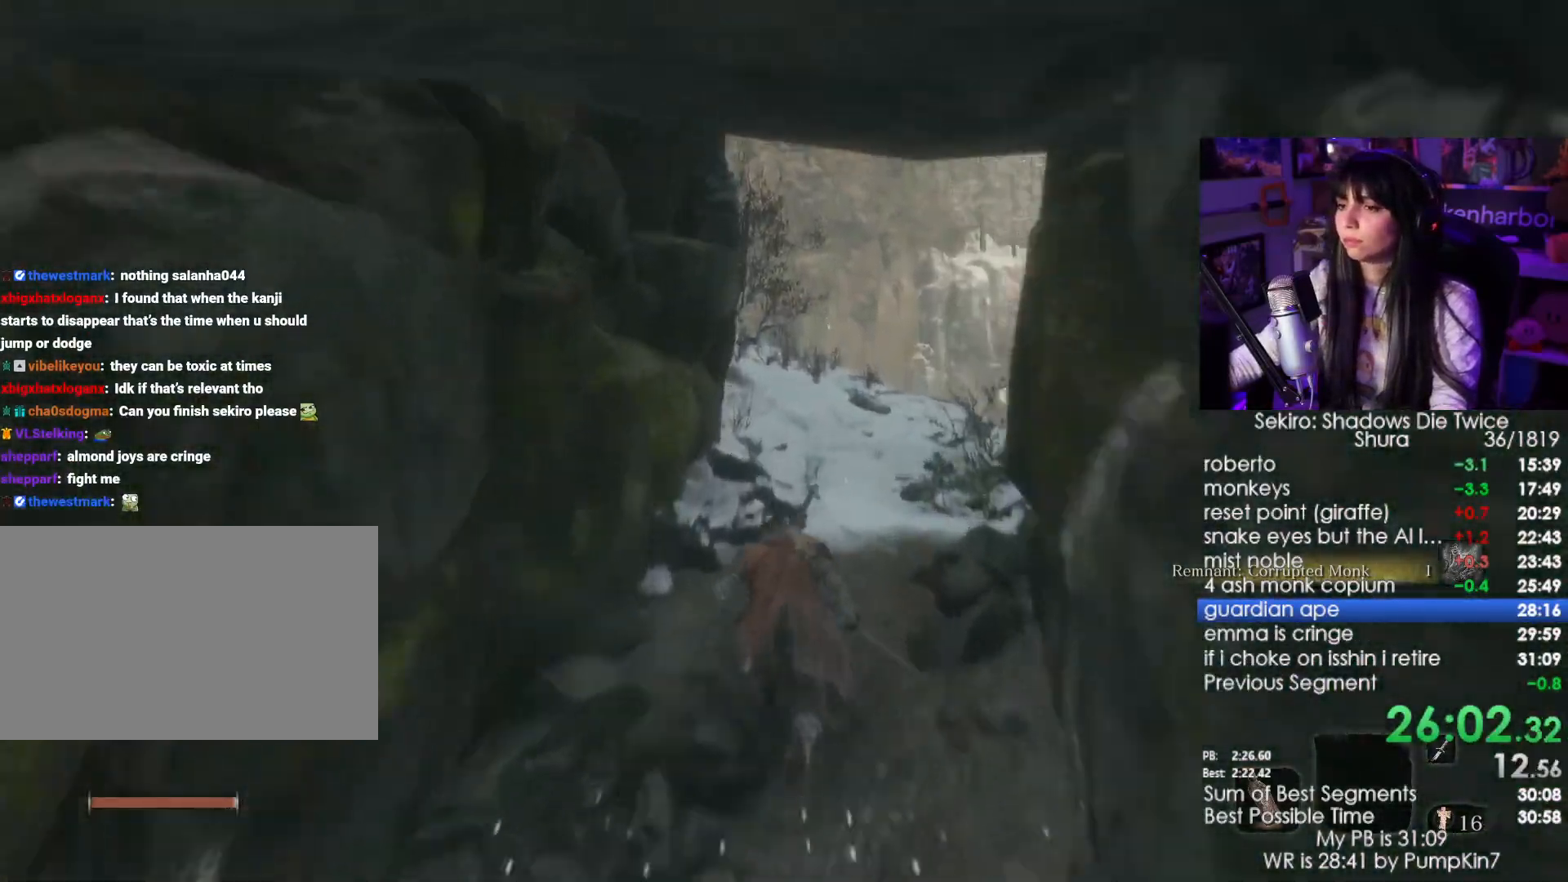
{"keys": ["shift", "w"], "mouse": [], "events": []}
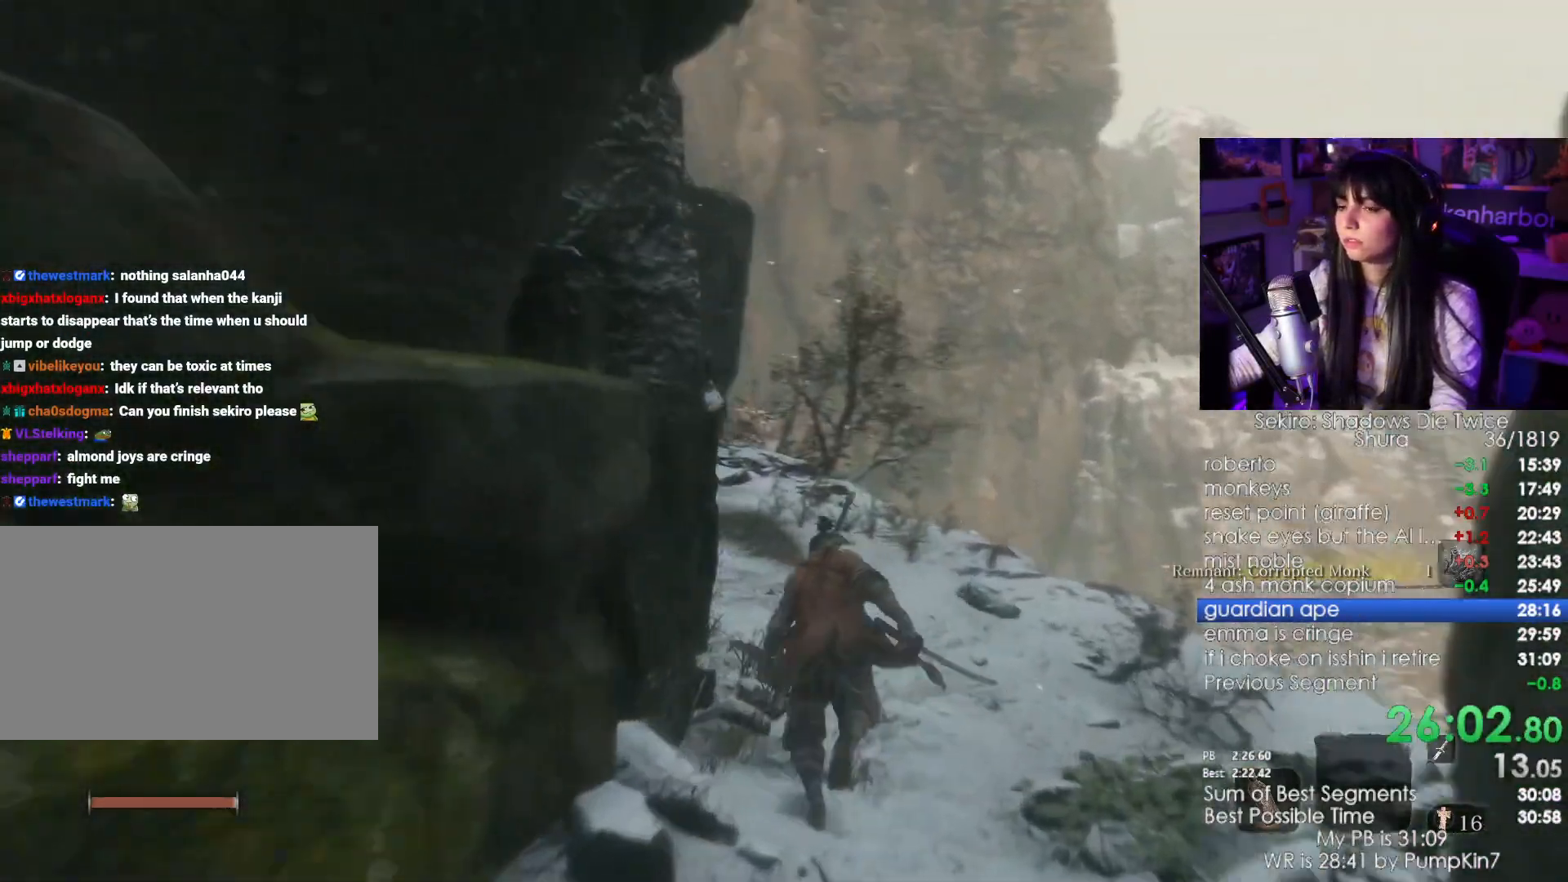
{"keys": ["shift", "w"], "mouse": [], "events": []}
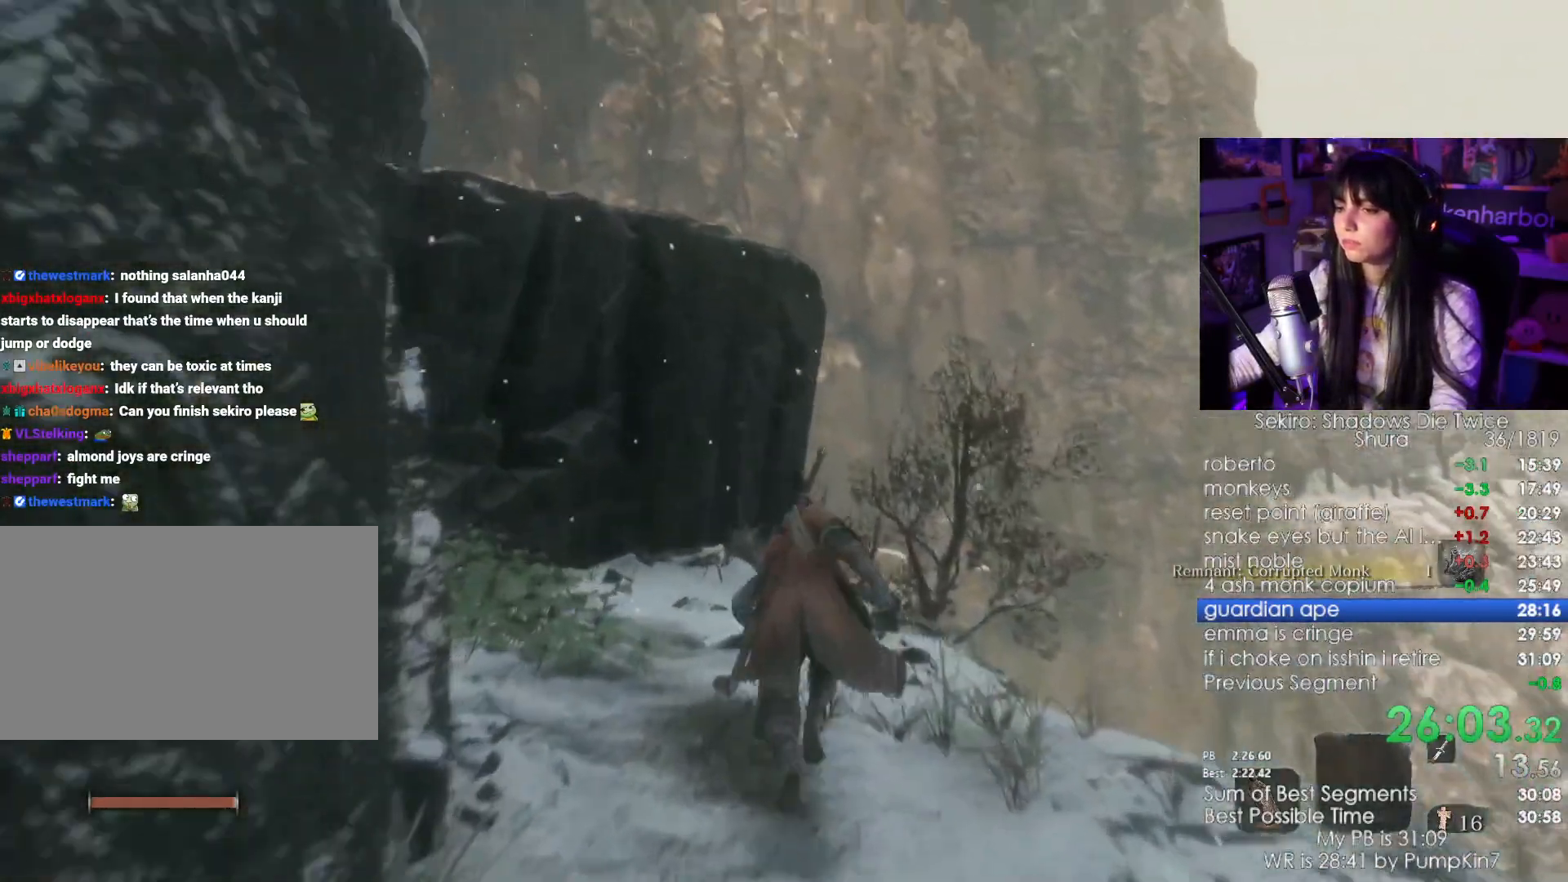
{"keys": ["w"], "mouse": [], "events": [[217, "space", "down"], [267, "shift", "up"], [317, "space", "up"]]}
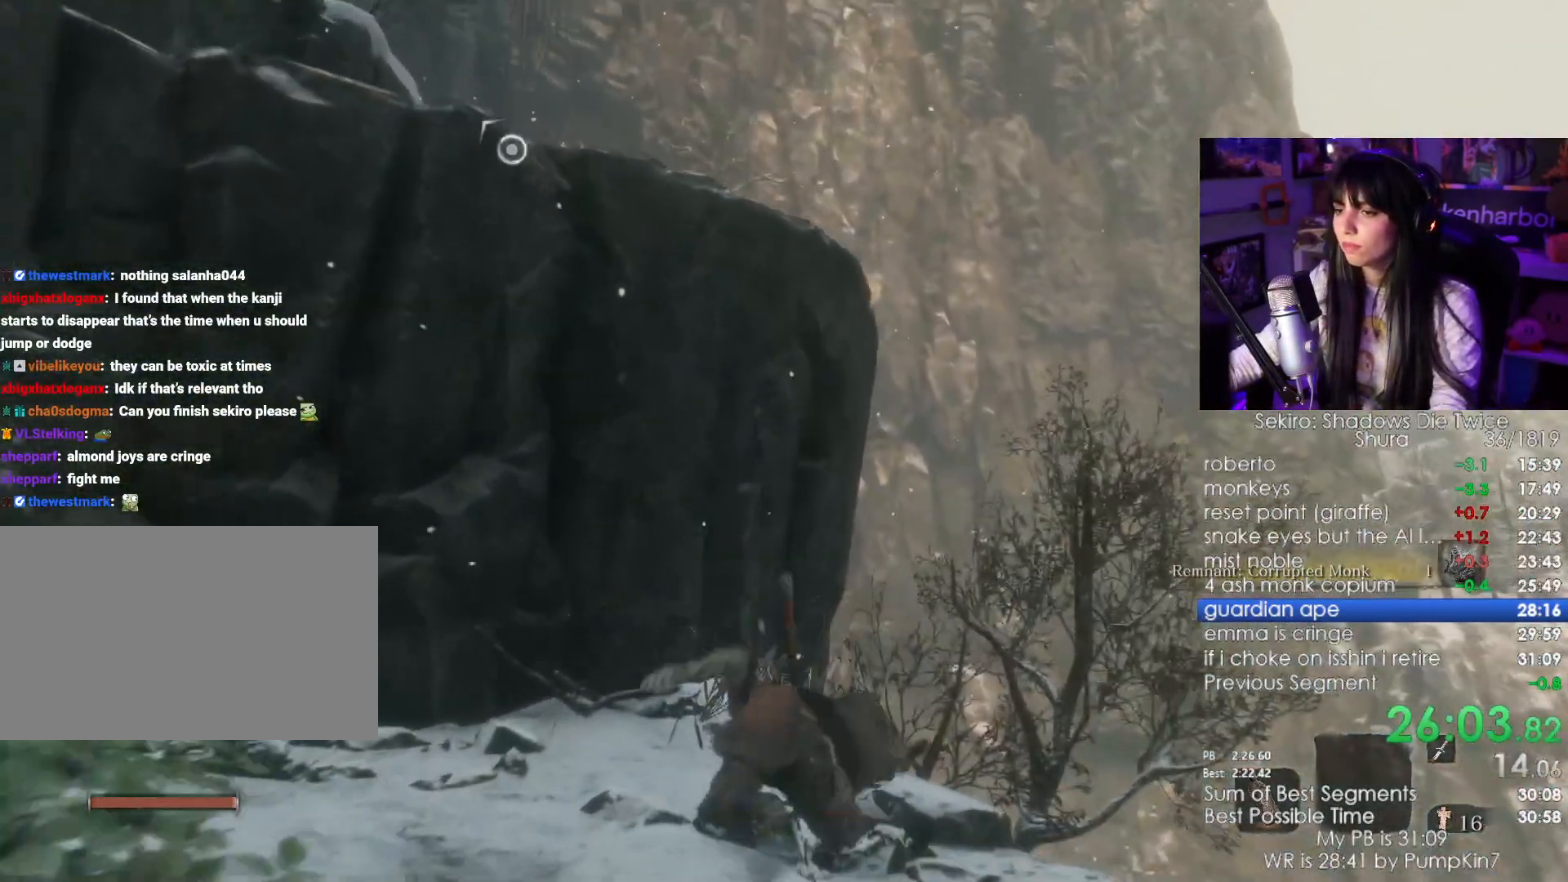
{"keys": ["w"], "mouse": [], "events": [[200, "space", "down"], [334, "space", "up"]]}
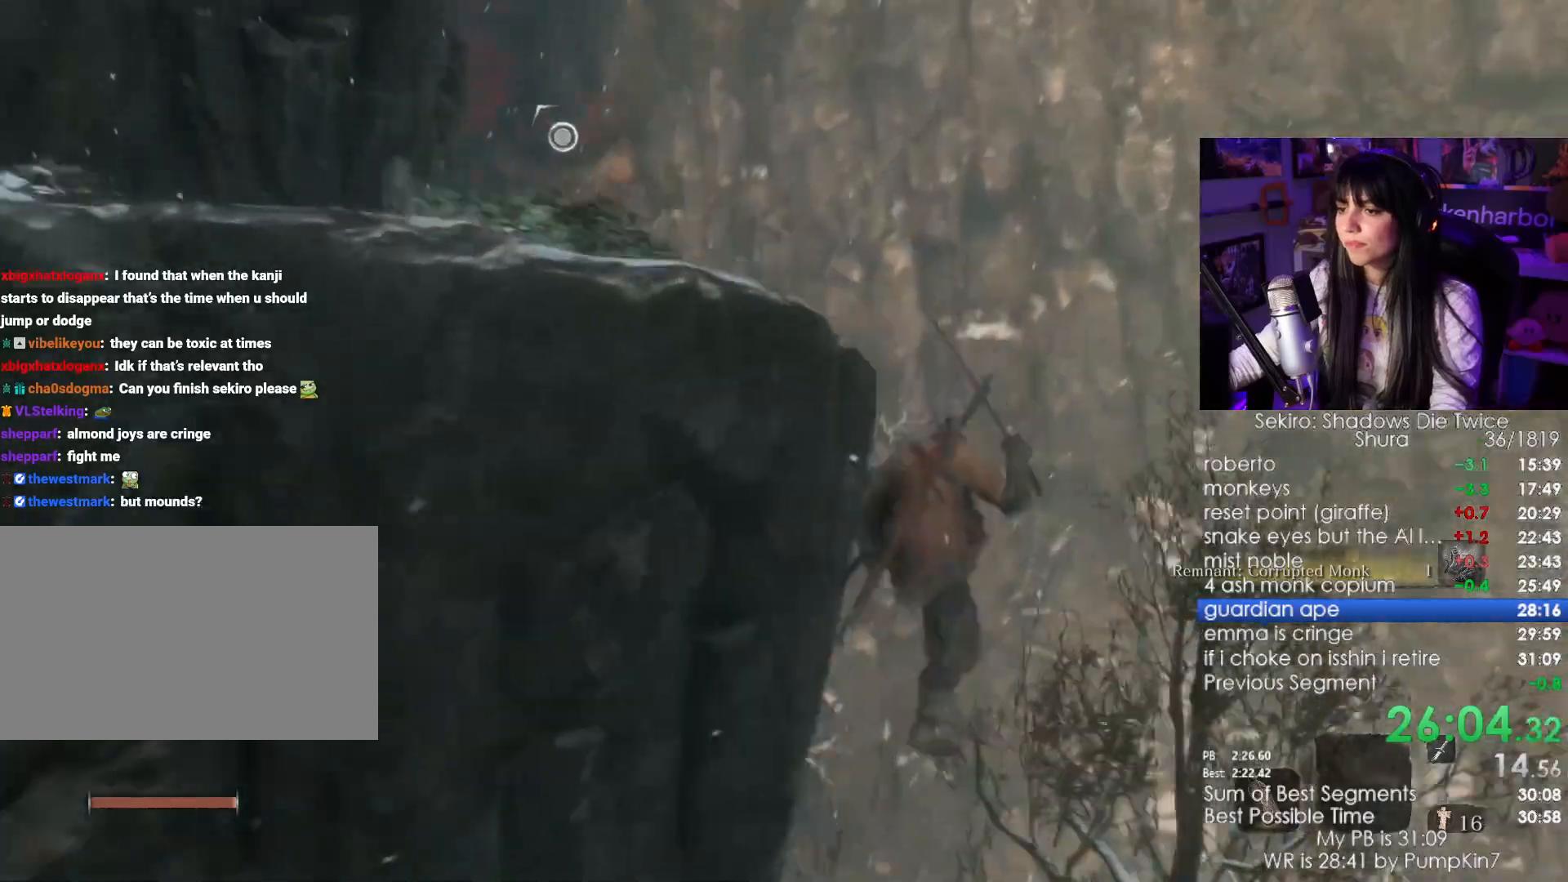
{"keys": ["w"], "mouse": [], "events": [[450, "f", "down"], [484, "f", "up"]]}